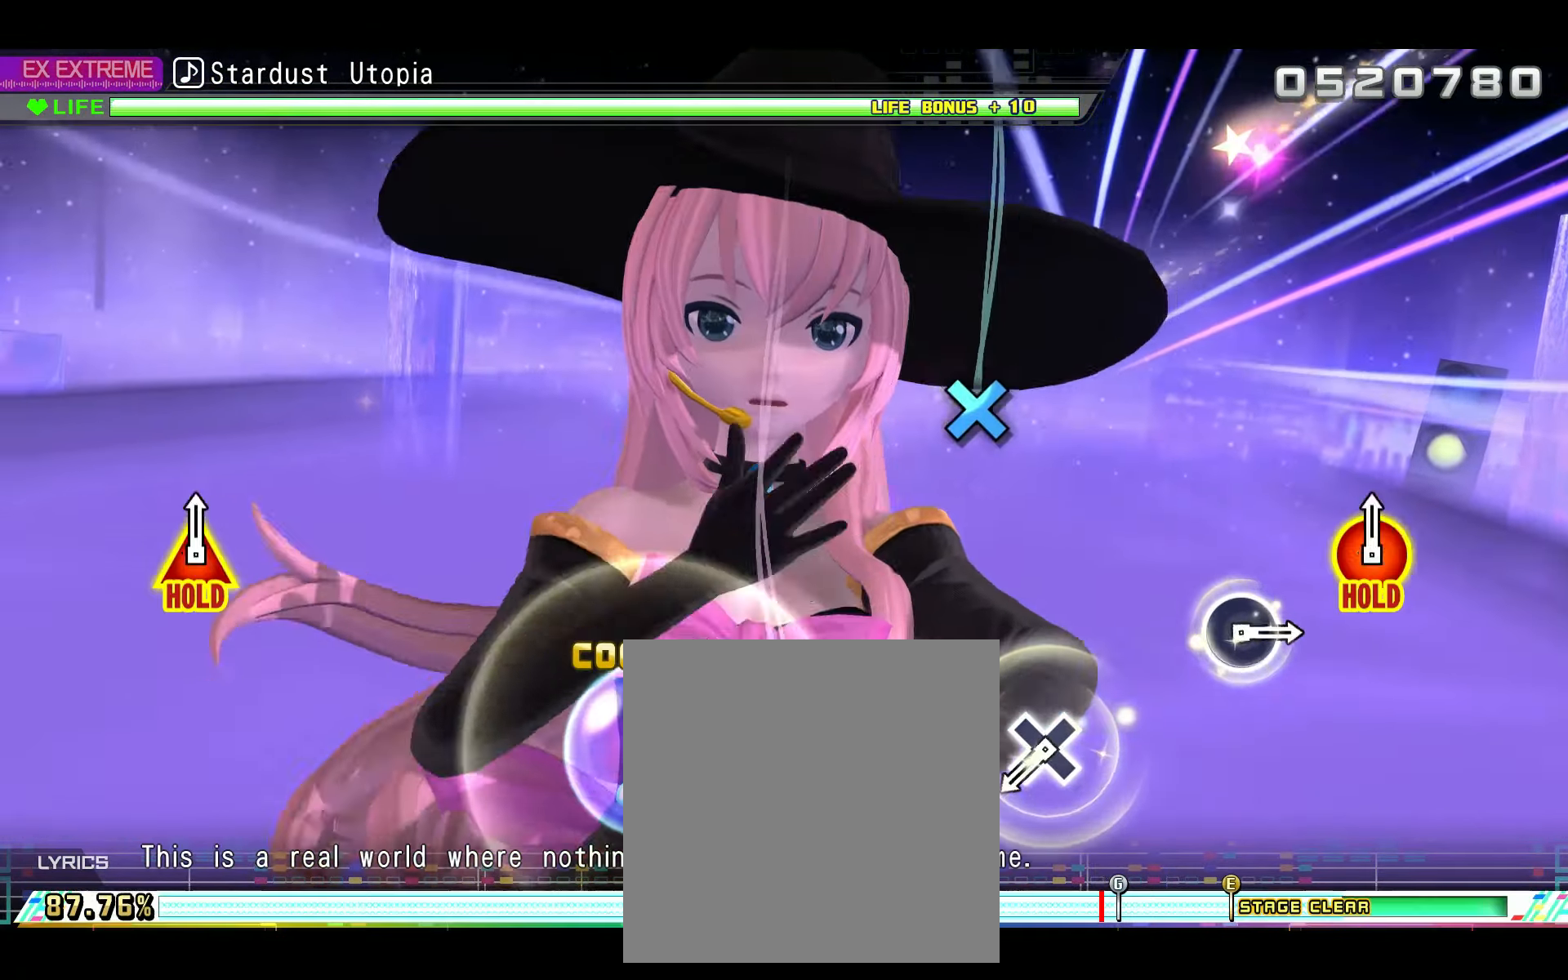
Gameplay with a controller (PlayStation layout); each line is a JSON object with the inputs held at the frame after it. "events" lists button and stick changes between this image and that frame as [ms after this image, input, new state], when the widget could be followed in between.
{"buttons": ["L2"], "left_stick": "center", "right_stick": "center", "events": [[33, "SQUARE", "down"], [117, "SQUARE", "up"], [217, "L1", "down"], [267, "L1", "up"], [350, "CROSS", "down"], [384, "L1", "down"], [434, "L1", "up"], [484, "CROSS", "up"]]}
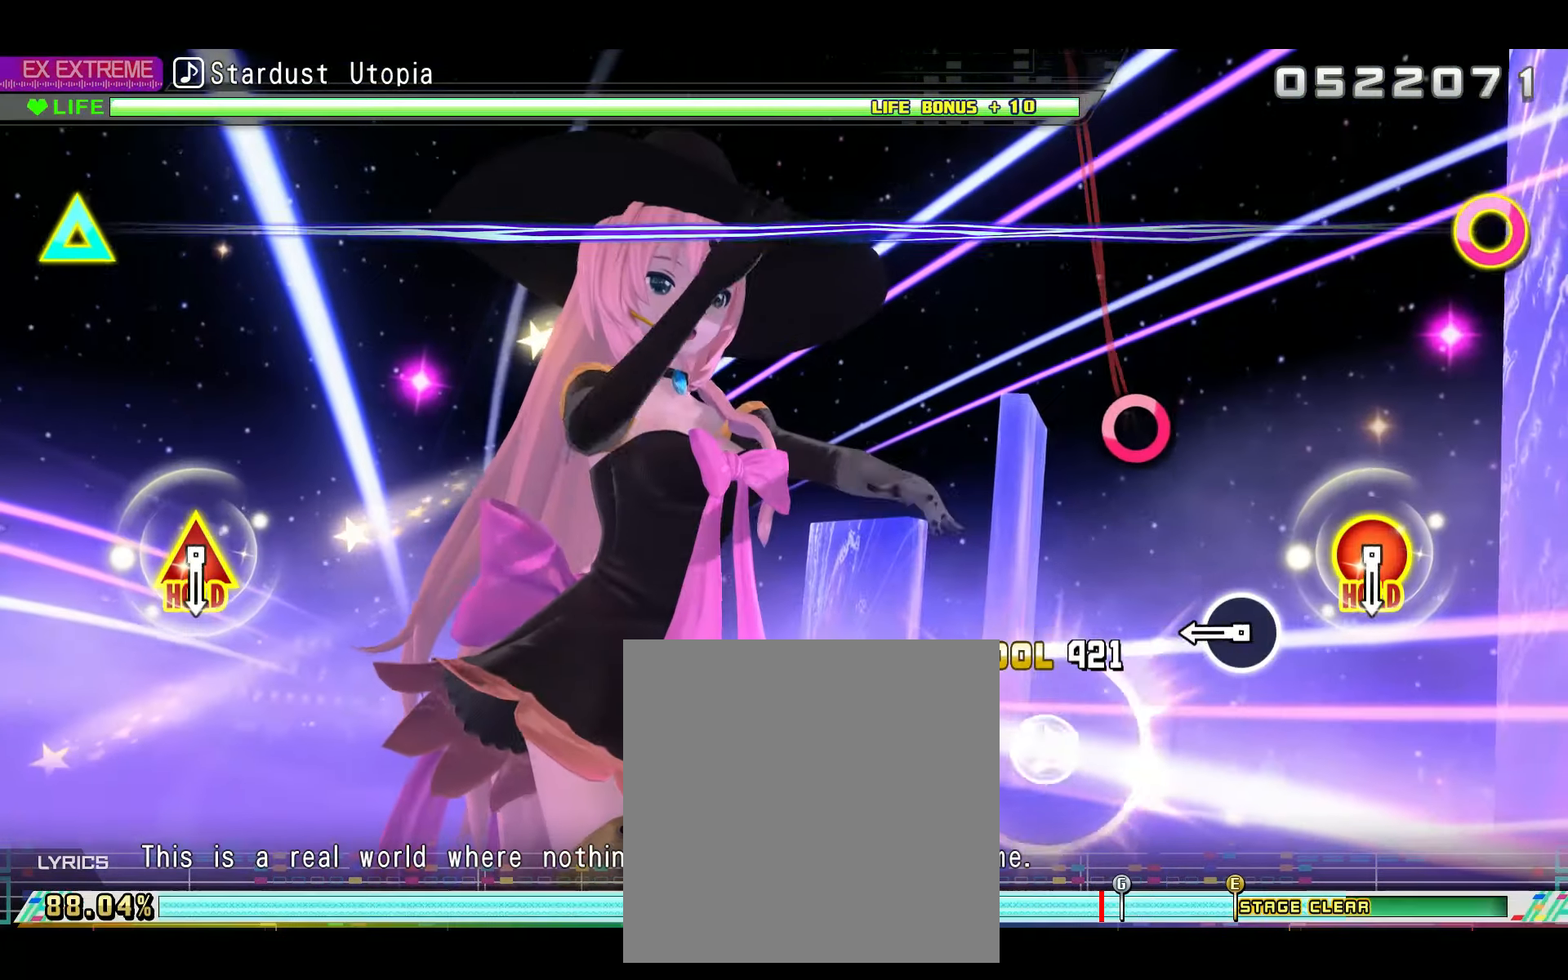
{"buttons": ["CIRCLE", "DPAD_UP"], "left_stick": "center", "right_stick": "center", "events": [[50, "L2", "up"], [250, "CIRCLE", "down"], [350, "CIRCLE", "up"], [483, "CIRCLE", "down"], [500, "DPAD_UP", "down"]]}
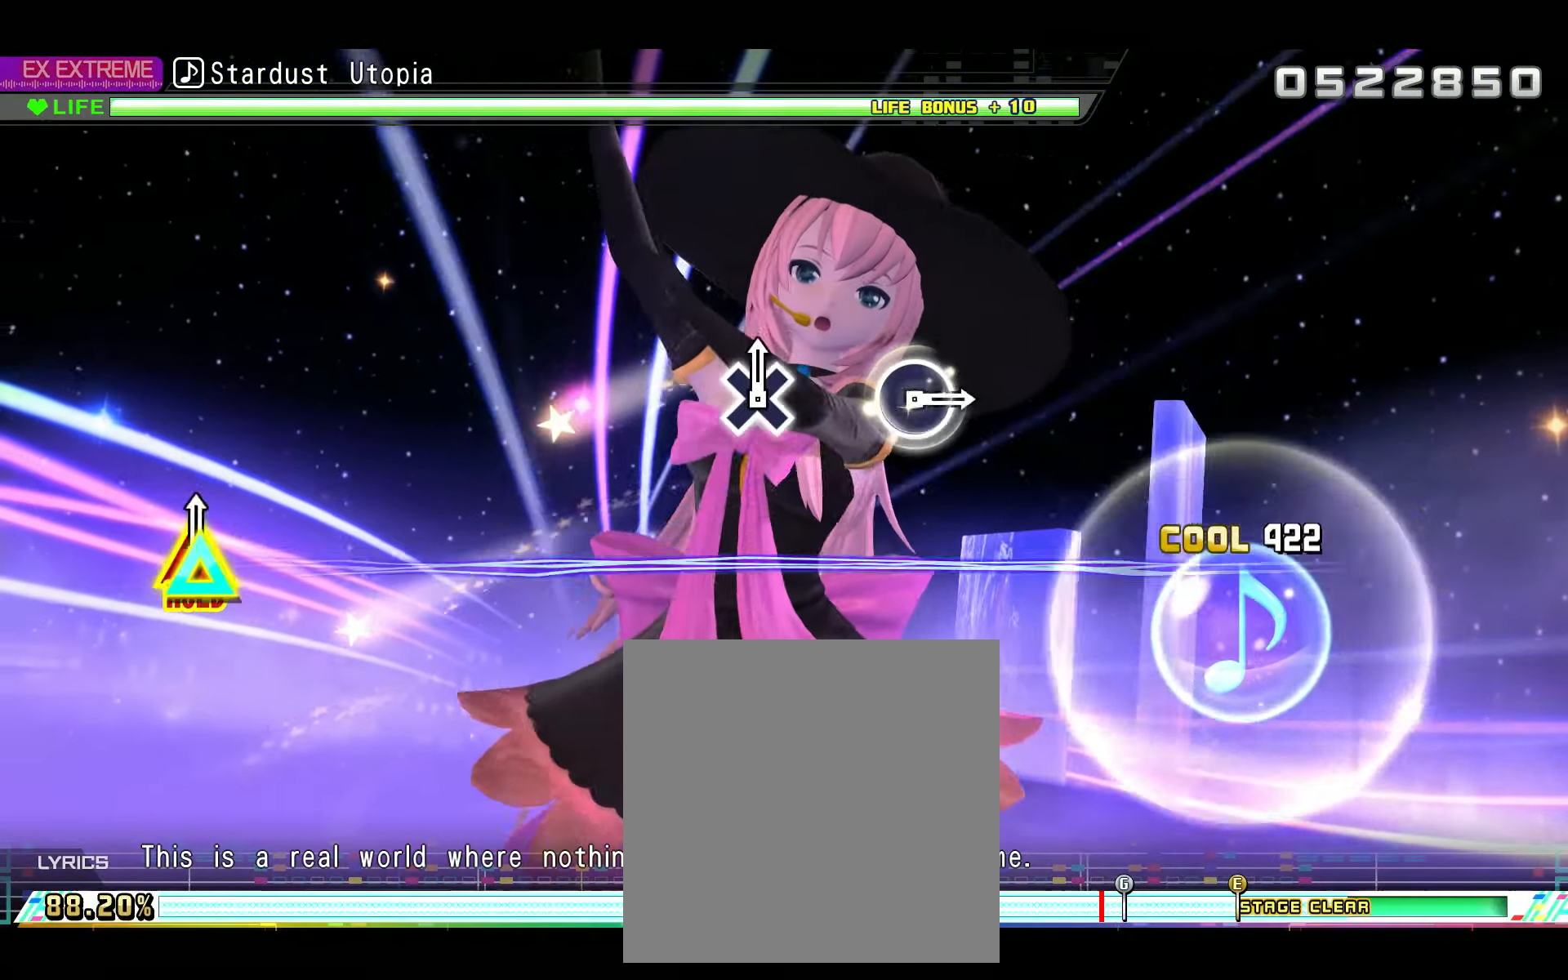
{"buttons": ["R2"], "left_stick": "center", "right_stick": "center", "events": [[50, "R1", "down"], [50, "R2", "down"], [134, "CIRCLE", "up"], [150, "DPAD_UP", "up"], [350, "R1", "up"]]}
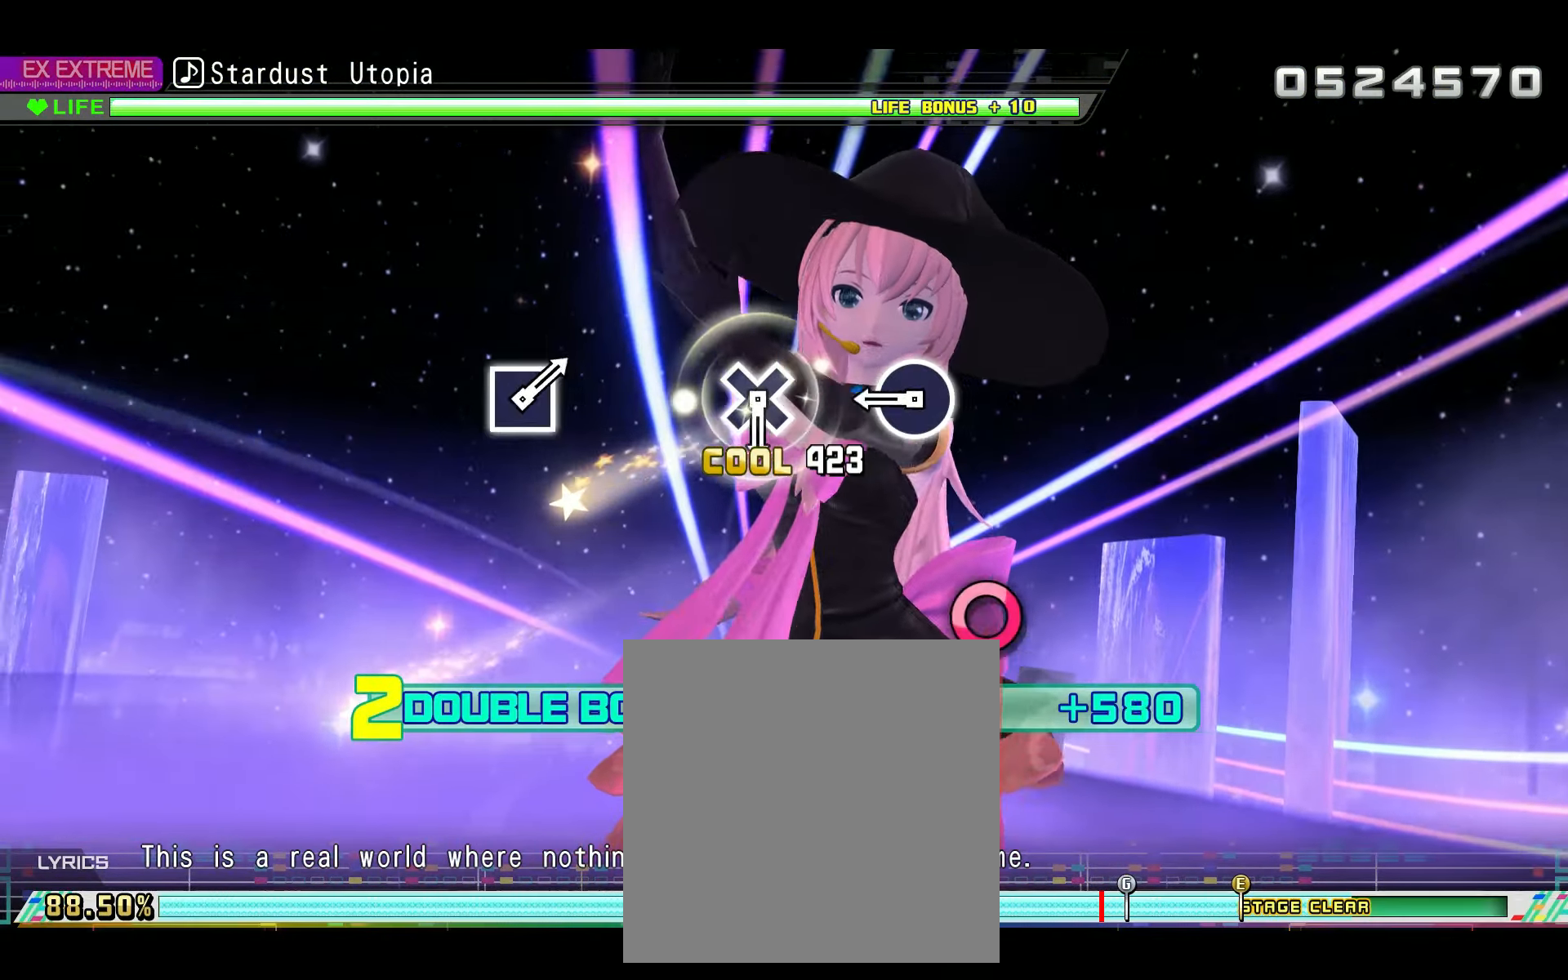
{"buttons": ["CROSS", "R2"], "left_stick": "center", "right_stick": "center", "events": [[233, "CIRCLE", "down"], [333, "CIRCLE", "up"], [500, "CROSS", "down"]]}
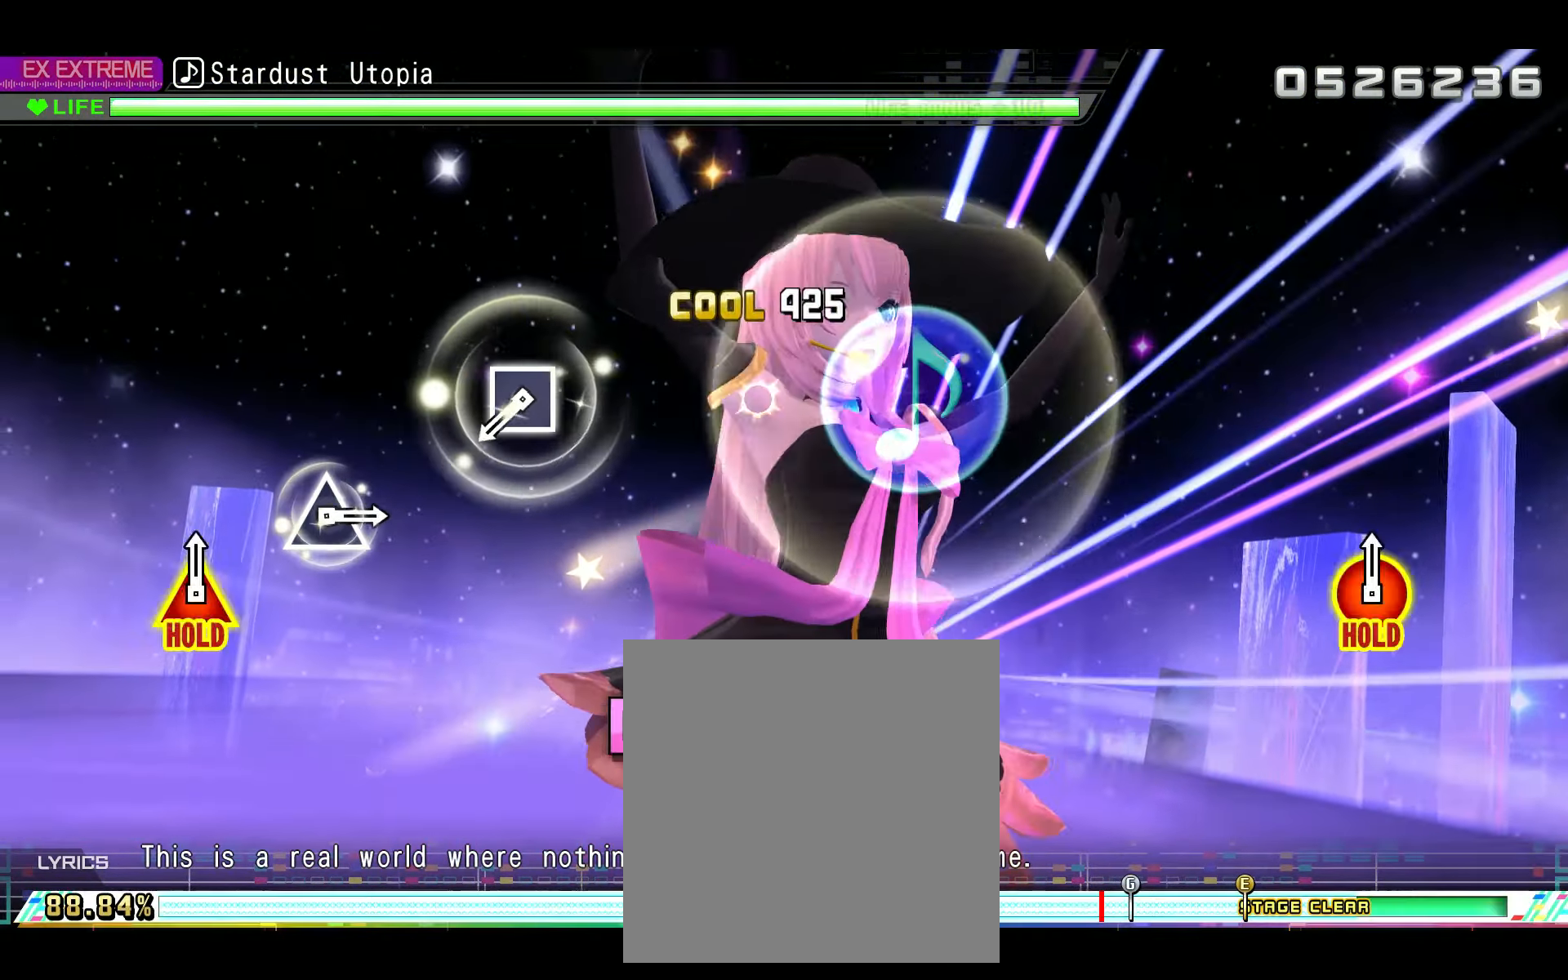
{"buttons": ["SQUARE", "R2"], "left_stick": "center", "right_stick": "center", "events": [[100, "CROSS", "up"], [400, "SQUARE", "down"]]}
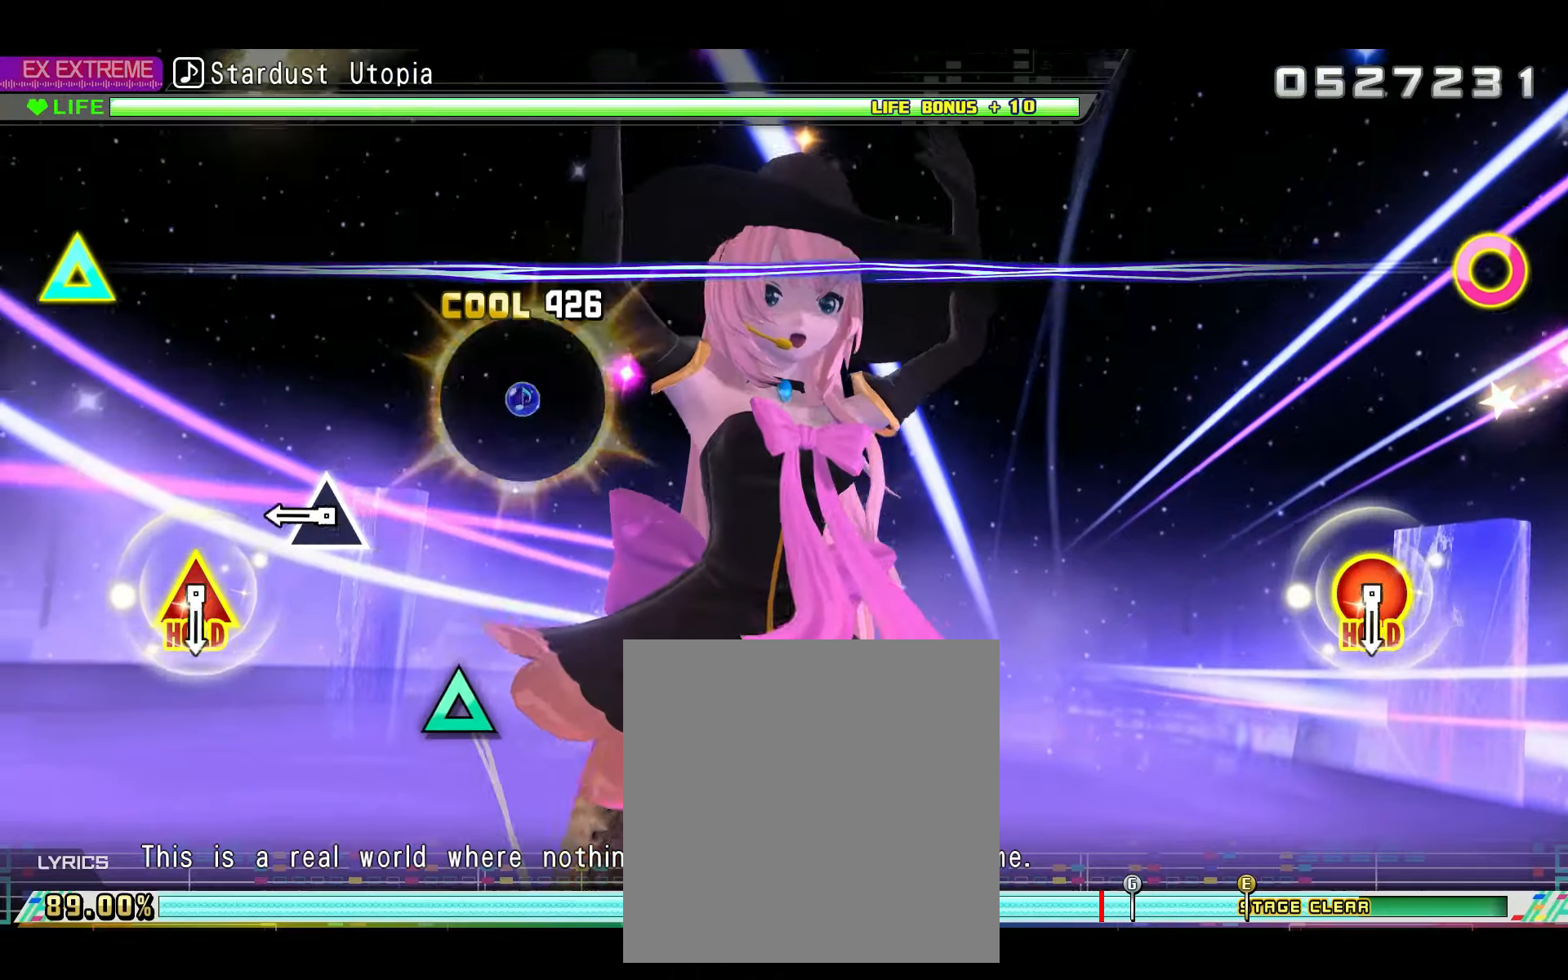
{"buttons": ["CIRCLE", "R2", "DPAD_UP"], "left_stick": "center", "right_stick": "center", "events": [[17, "SQUARE", "up"], [250, "TRIANGLE", "down"], [334, "TRIANGLE", "up"], [500, "CIRCLE", "down"], [500, "DPAD_UP", "down"]]}
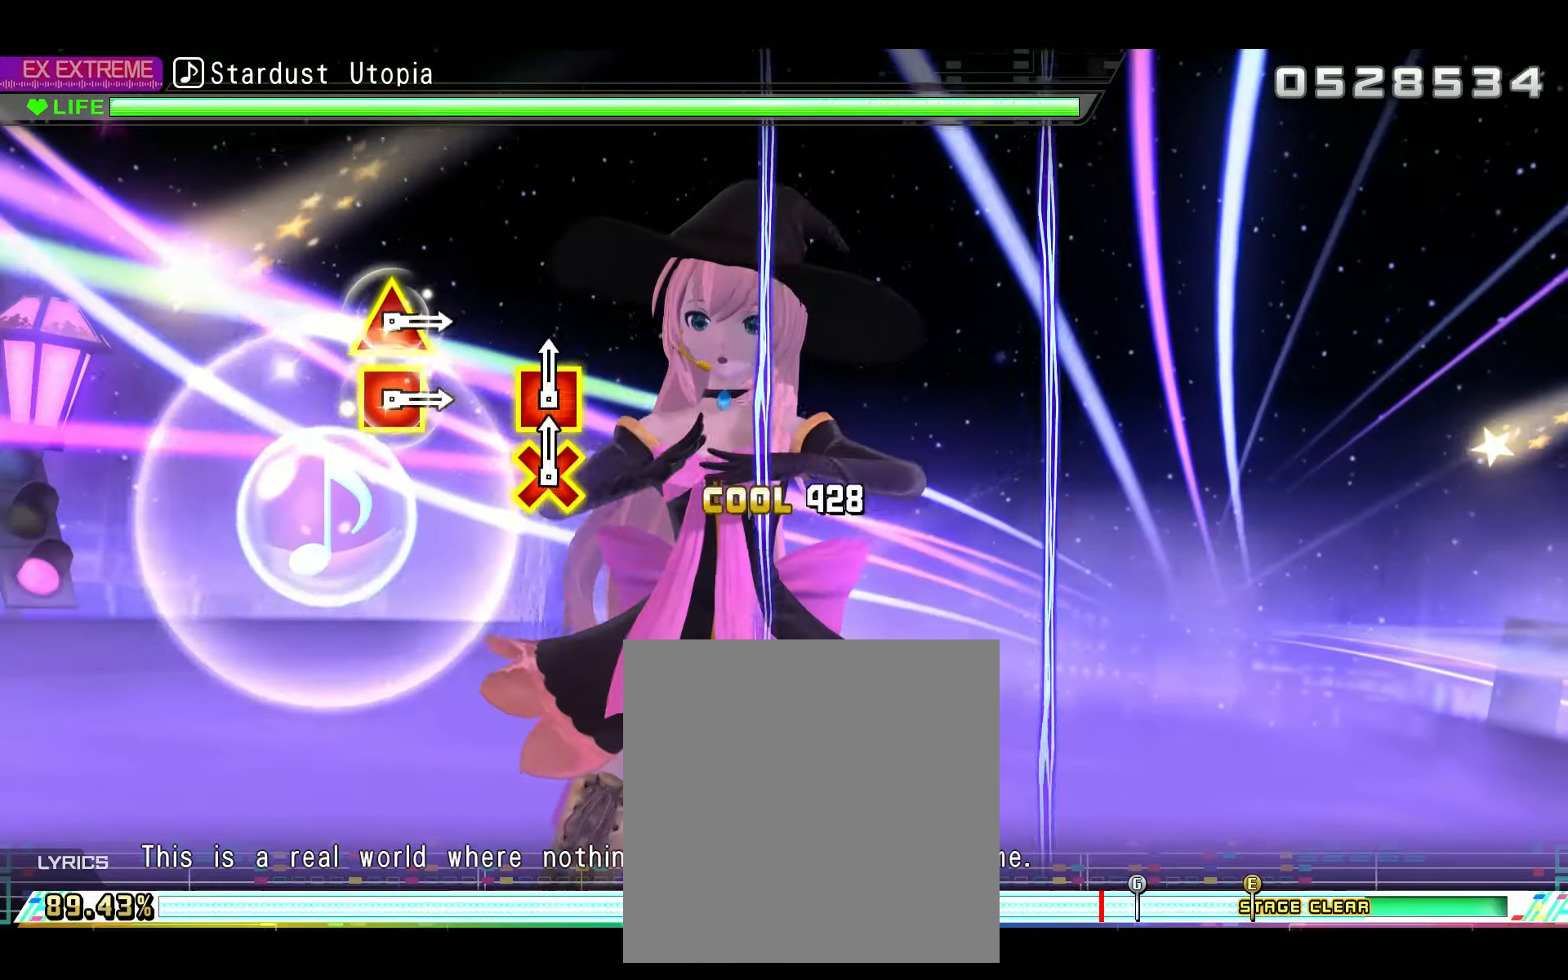
{"buttons": ["L2"], "left_stick": "center", "right_stick": "center", "events": [[34, "L2", "down"], [117, "R2", "up"], [134, "CIRCLE", "up"], [134, "DPAD_UP", "up"]]}
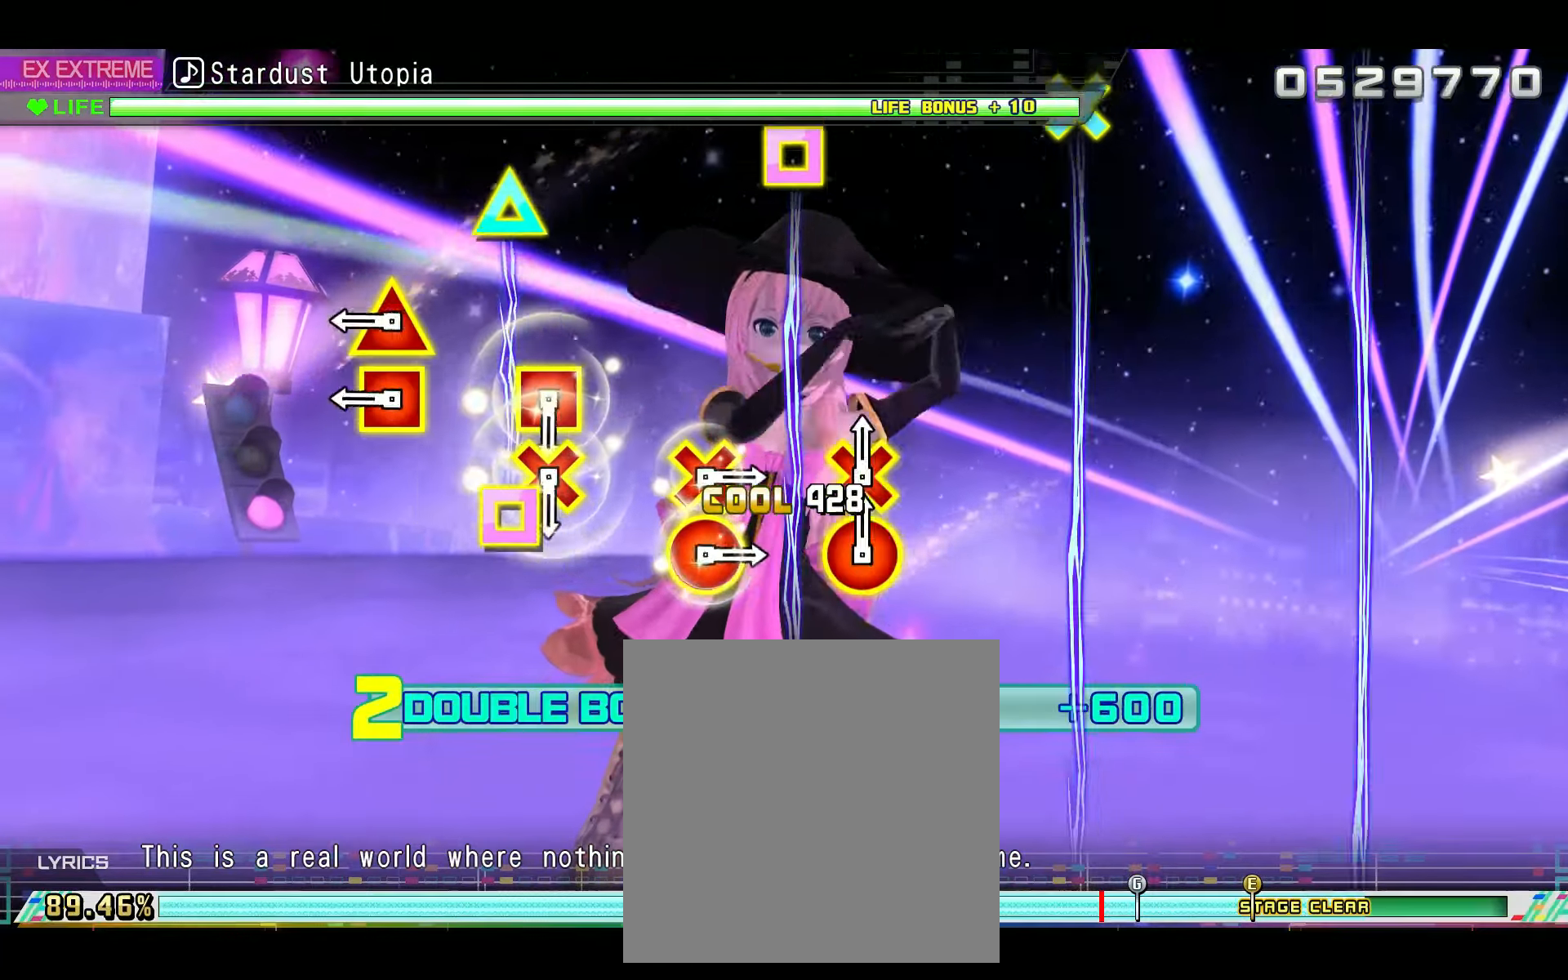
{"buttons": ["CROSS", "DPAD_LEFT"], "left_stick": "center", "right_stick": "center", "events": [[117, "L2", "up"], [250, "TRIANGLE", "down"], [267, "DPAD_LEFT", "down"], [334, "DPAD_LEFT", "up"], [334, "TRIANGLE", "up"], [450, "DPAD_LEFT", "down"], [500, "CROSS", "down"]]}
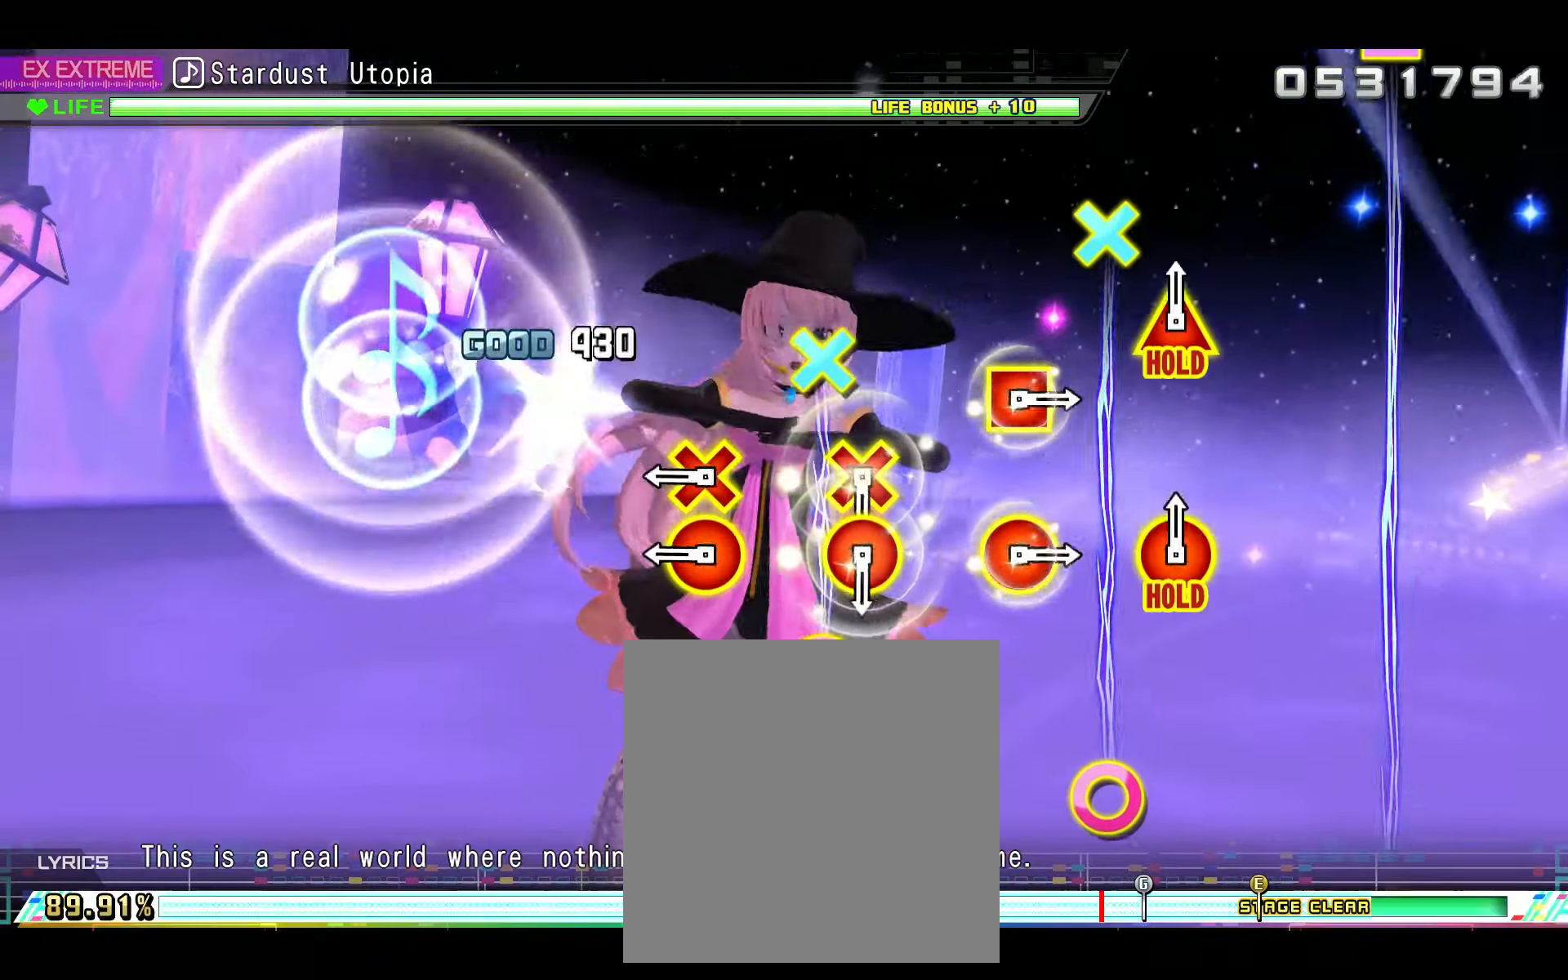
{"buttons": ["DPAD_DOWN"], "left_stick": "center", "right_stick": "center", "events": [[84, "CROSS", "up"], [84, "DPAD_LEFT", "up"], [234, "CIRCLE", "down"], [234, "DPAD_DOWN", "down"], [334, "CIRCLE", "up"], [334, "DPAD_DOWN", "up"], [484, "DPAD_DOWN", "down"]]}
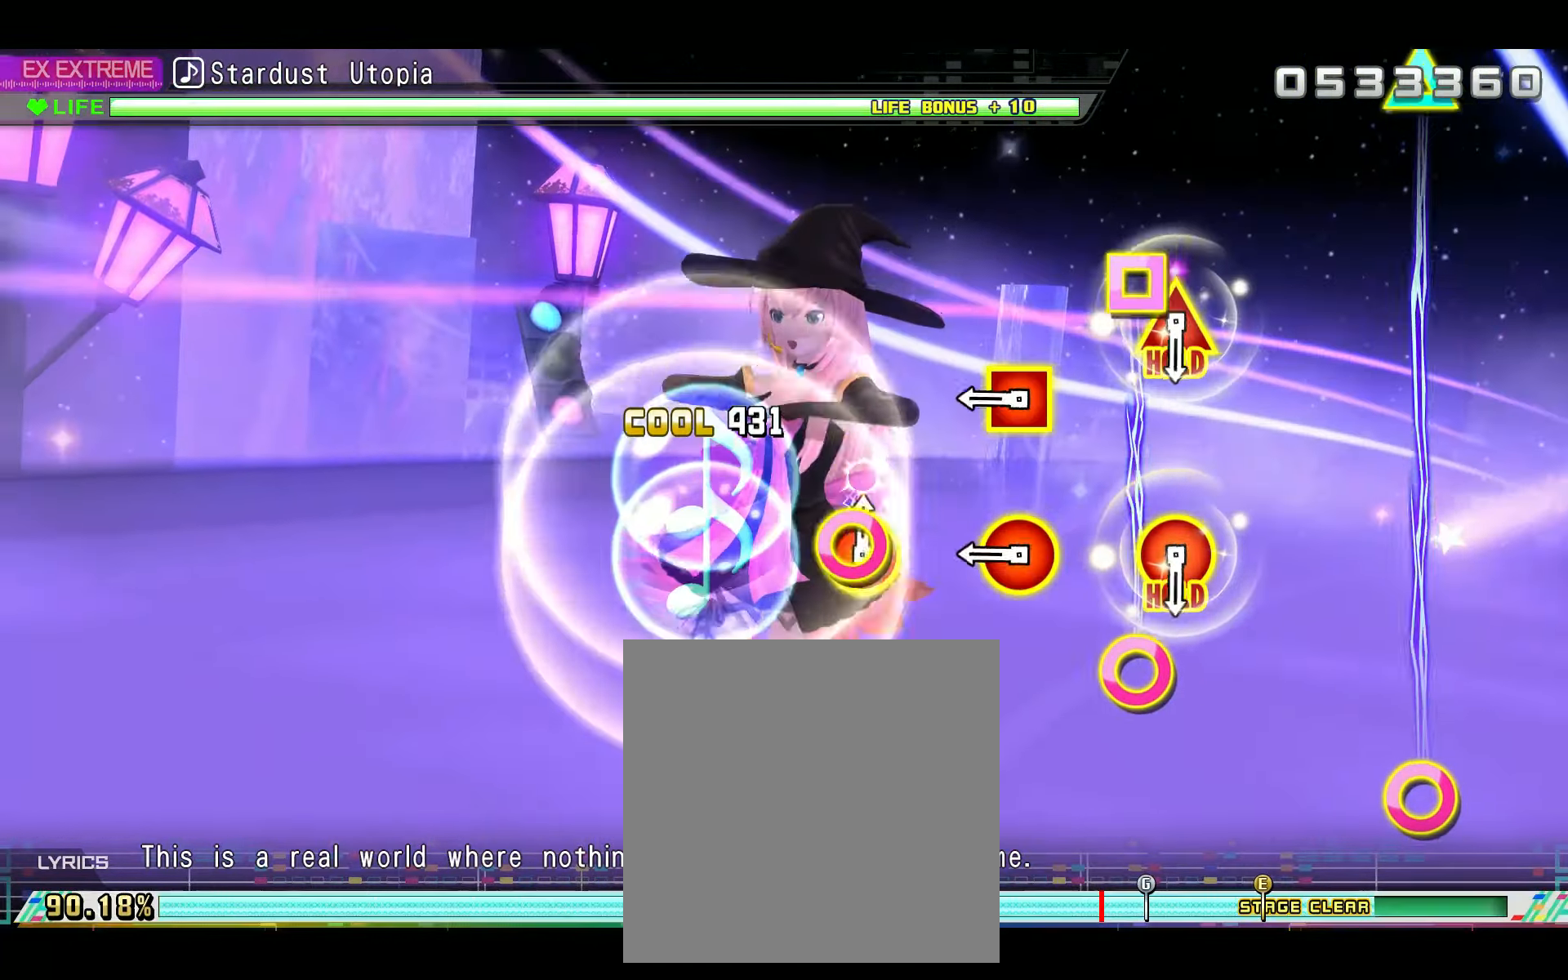
{"buttons": ["CIRCLE", "DPAD_UP"], "left_stick": "center", "right_stick": "center", "events": [[17, "CIRCLE", "down"], [67, "DPAD_DOWN", "up"], [83, "CIRCLE", "up"], [217, "DPAD_LEFT", "down"], [250, "CIRCLE", "down"], [300, "DPAD_LEFT", "up"], [350, "CIRCLE", "up"], [450, "DPAD_UP", "down"], [484, "CIRCLE", "down"]]}
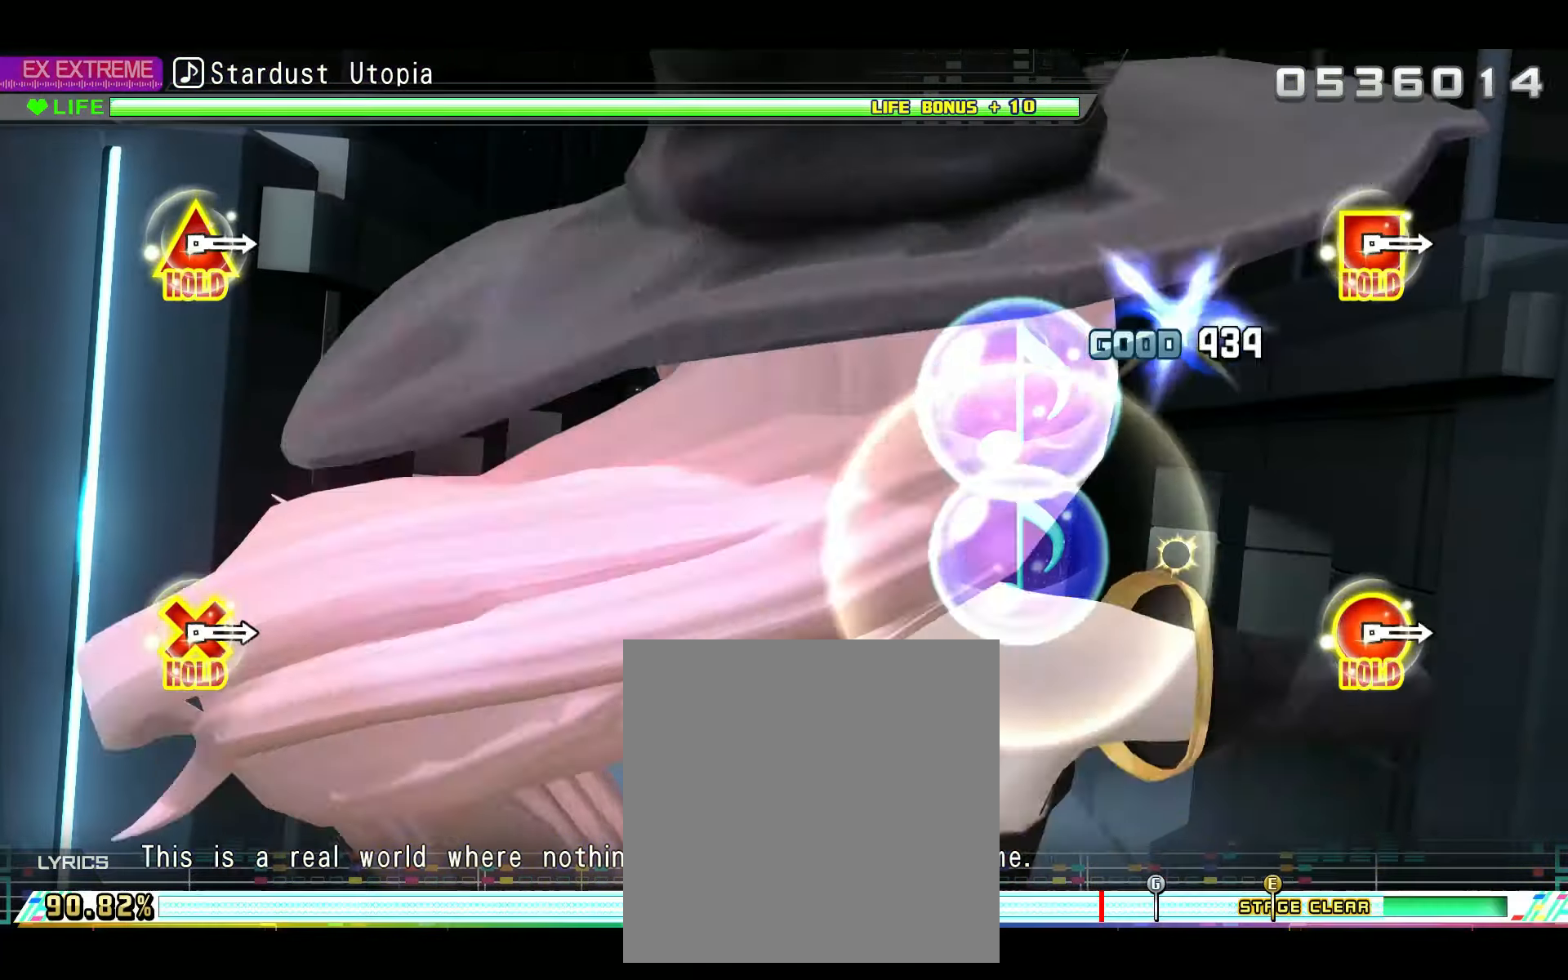
{"buttons": ["R2"], "left_stick": "center", "right_stick": "center", "events": [[50, "R2", "down"], [167, "DPAD_UP", "up"], [201, "CIRCLE", "up"], [234, "R1", "down"], [317, "R1", "up"]]}
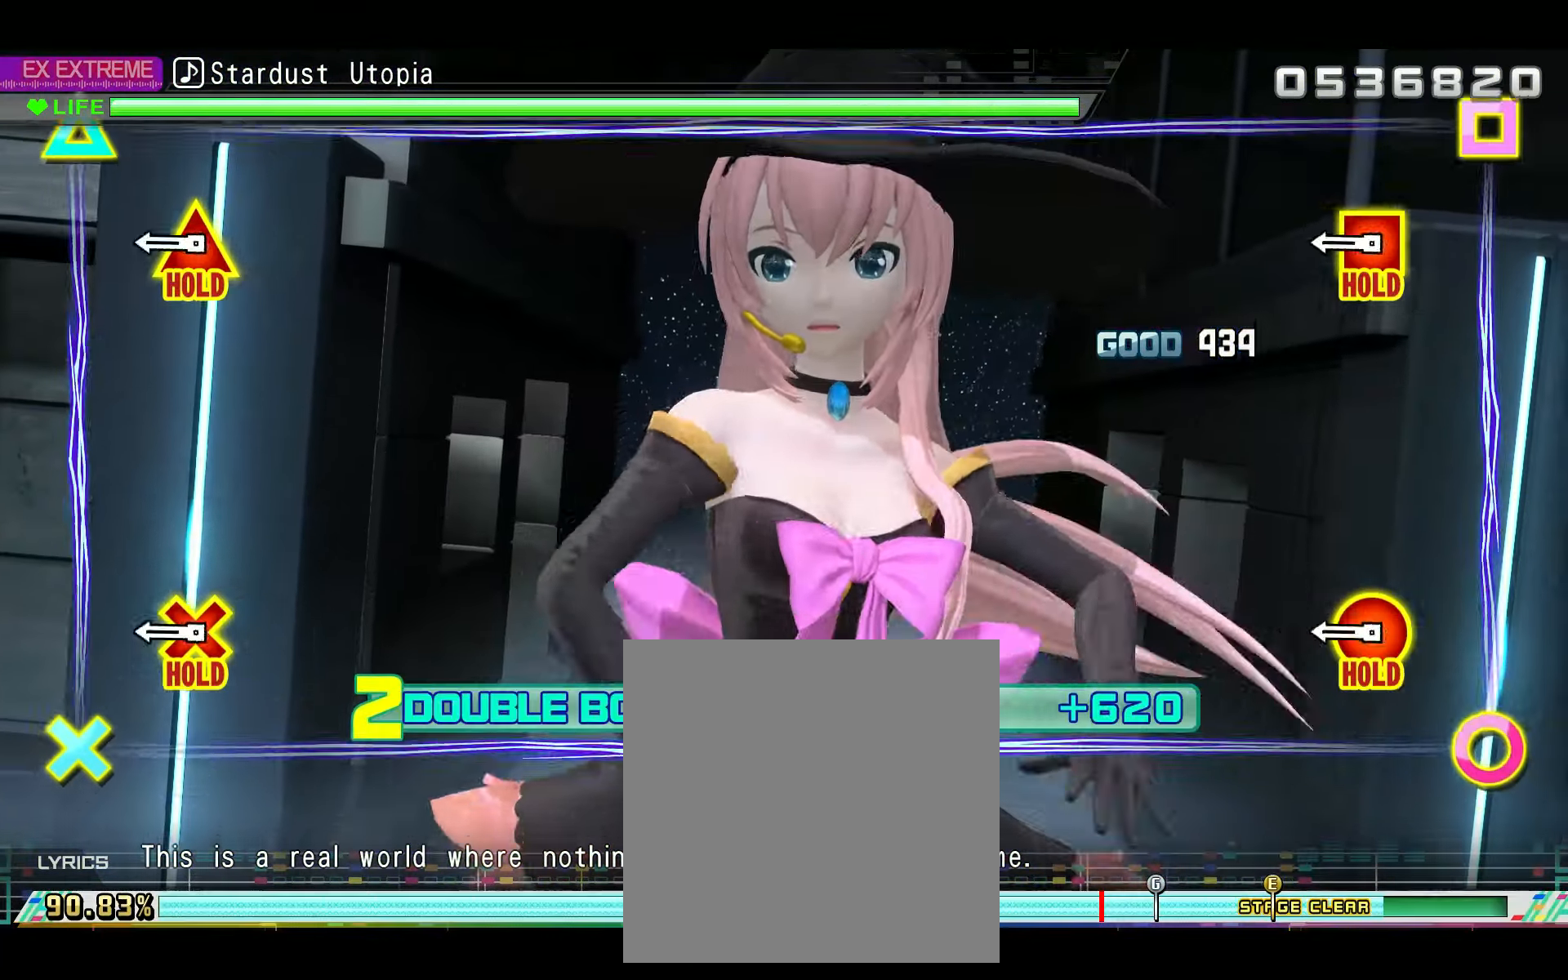
{"buttons": ["L2"], "left_stick": "center", "right_stick": "center", "events": [[233, "L2", "down"], [284, "R2", "up"]]}
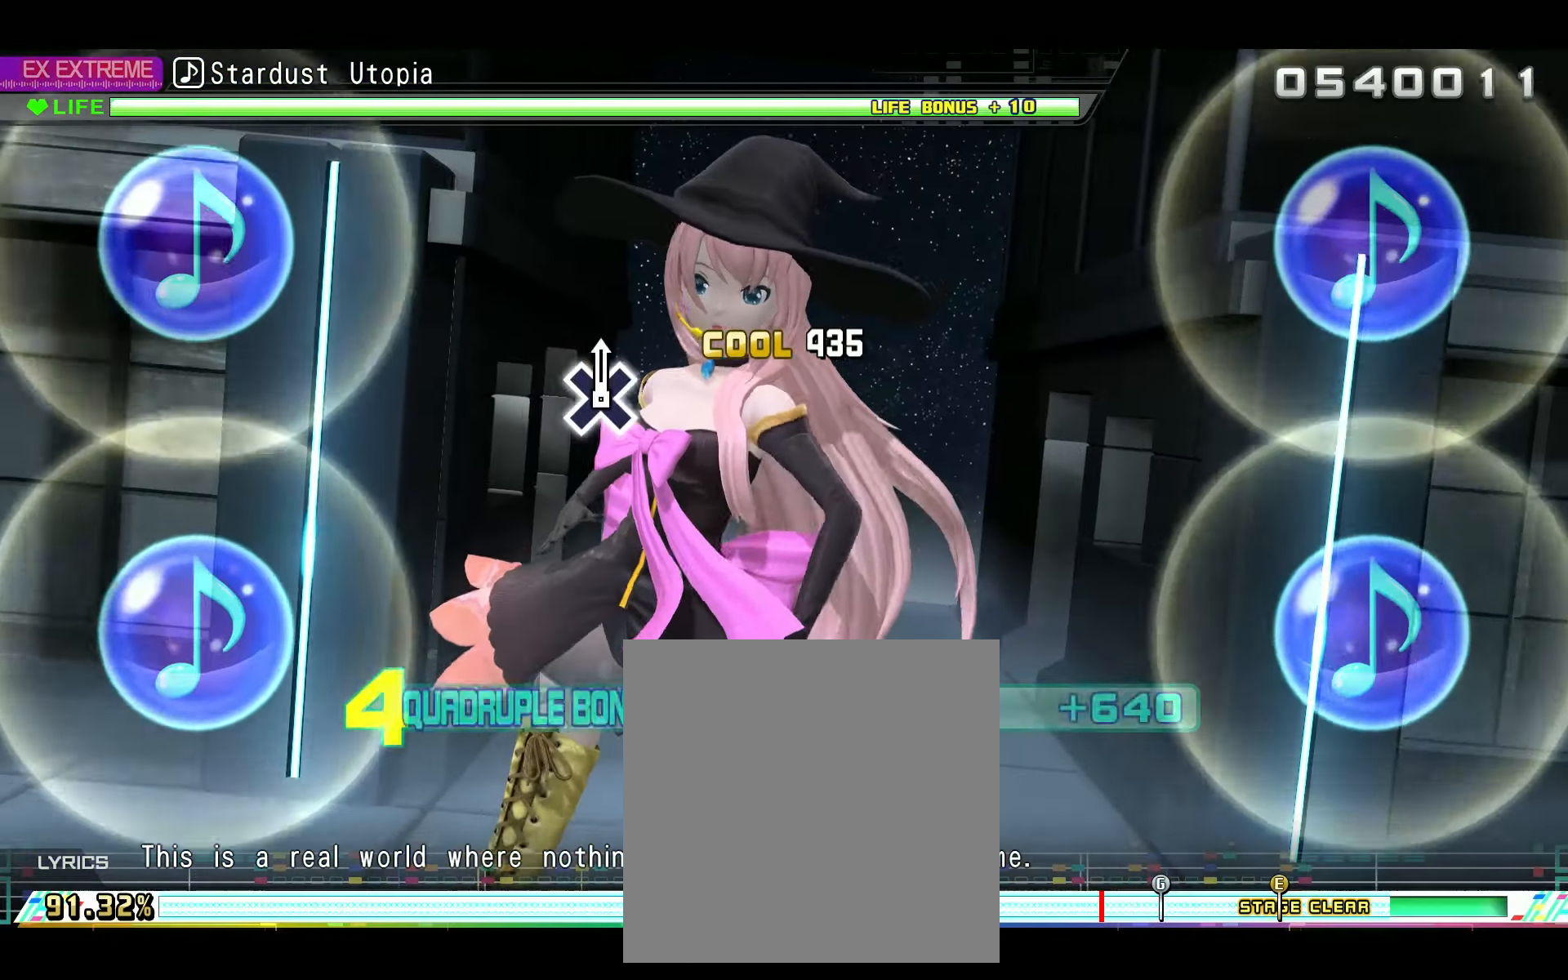
{"buttons": ["L2"], "left_stick": "center", "right_stick": "center", "events": []}
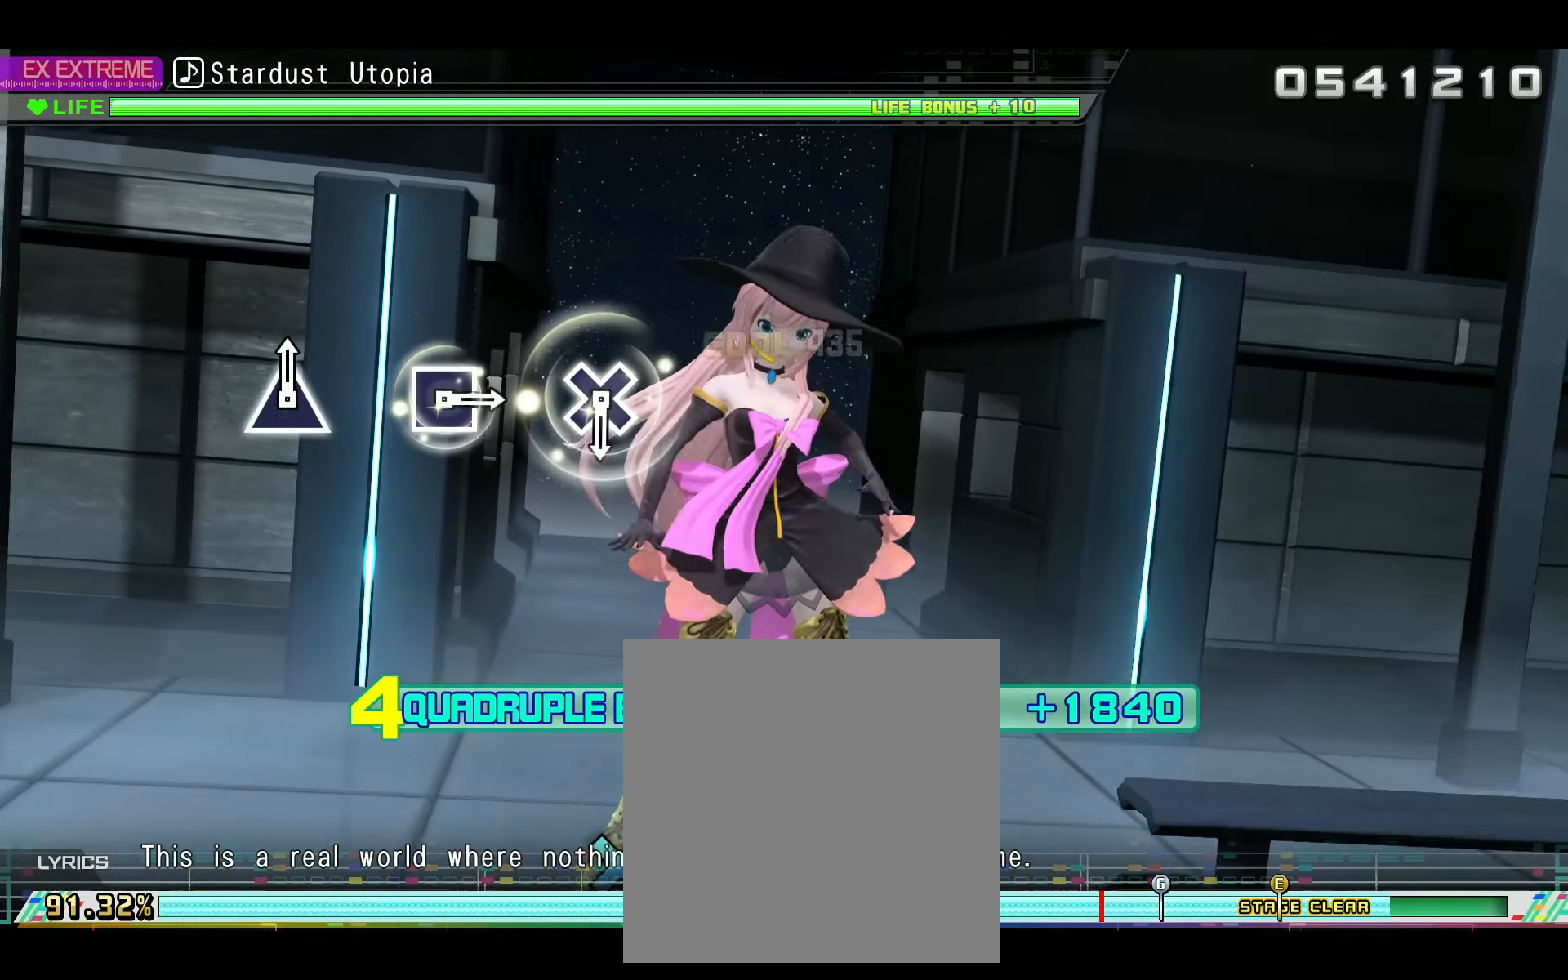
{"buttons": [], "left_stick": "center", "right_stick": "center", "events": [[367, "L2", "up"]]}
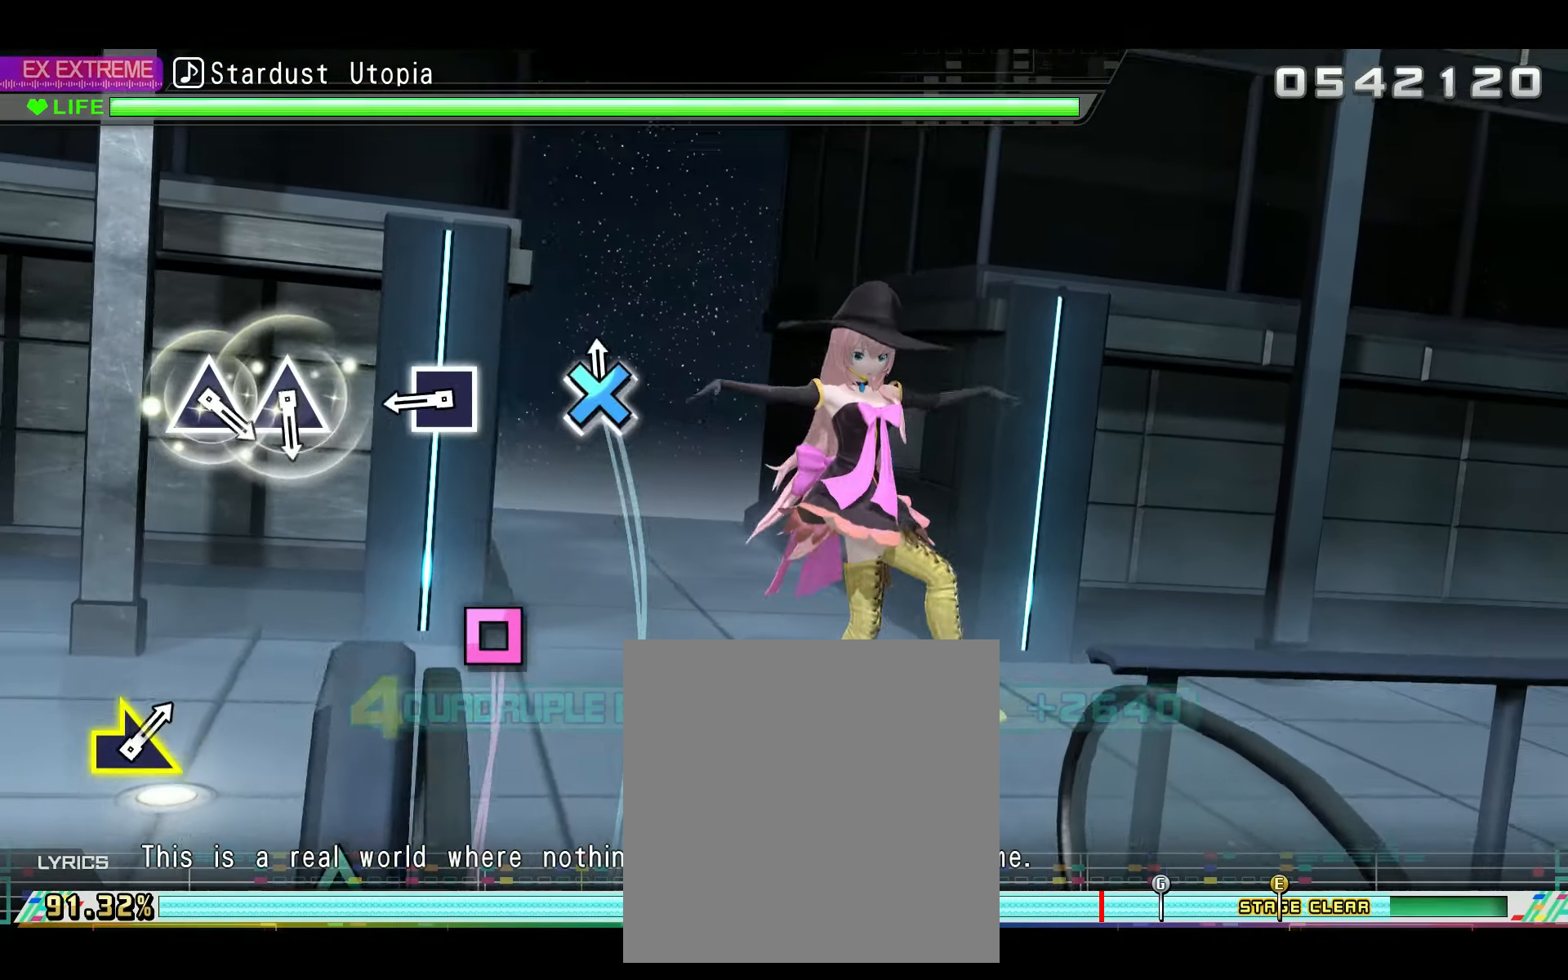
{"buttons": ["TRIANGLE"], "left_stick": "center", "right_stick": "center", "events": [[16, "CROSS", "down"], [100, "CROSS", "up"], [250, "SQUARE", "down"], [350, "SQUARE", "up"], [484, "TRIANGLE", "down"]]}
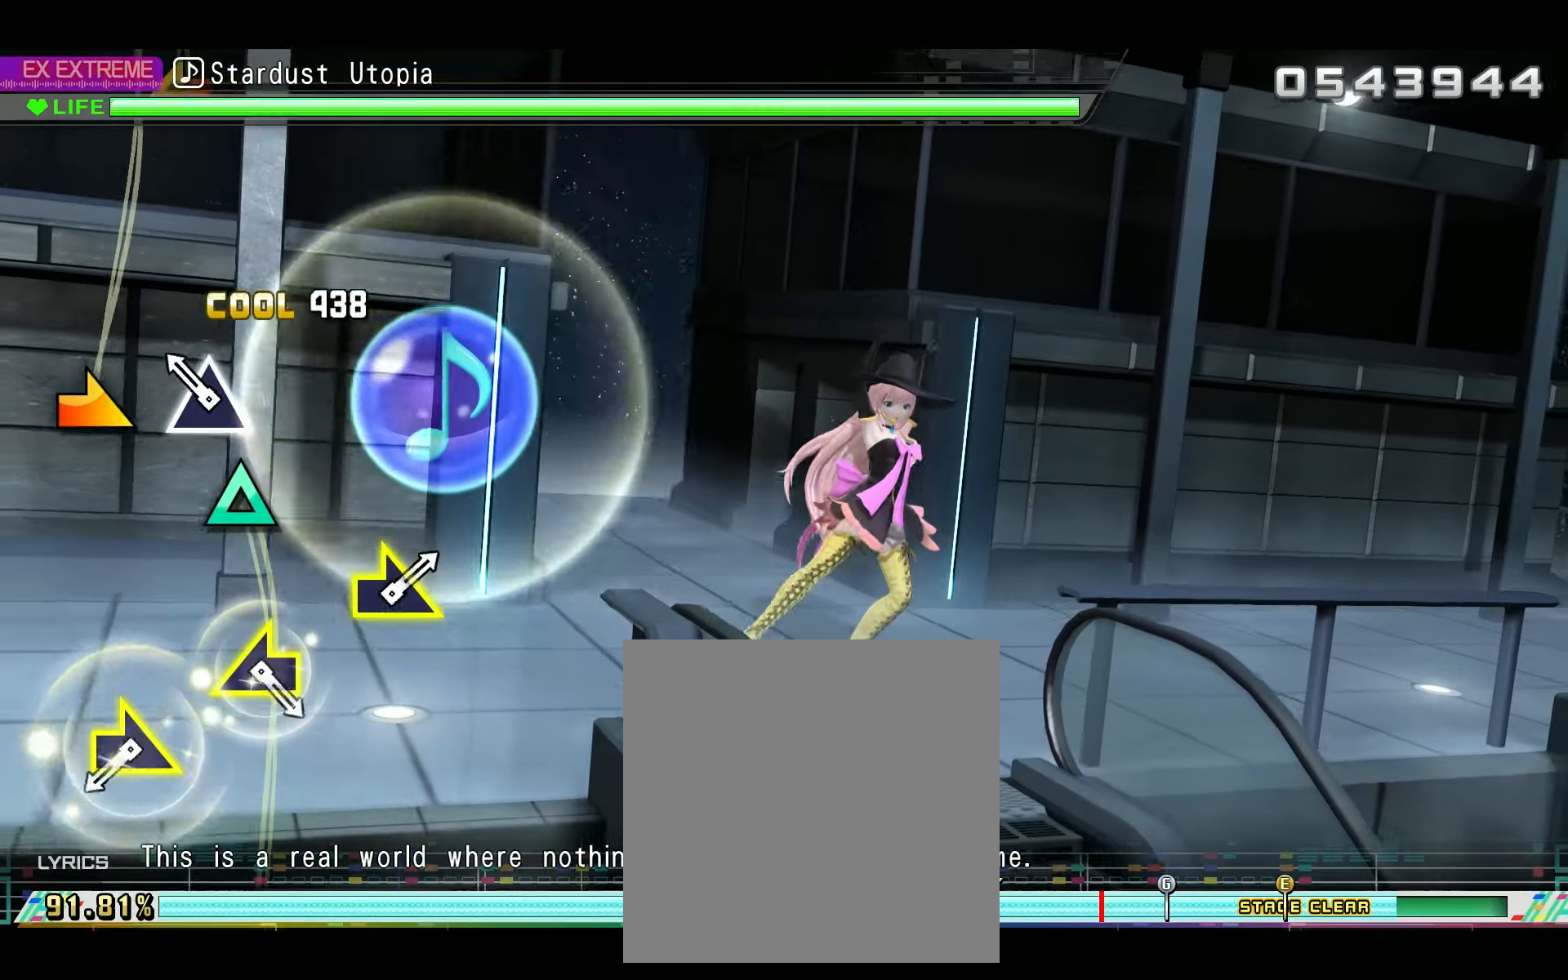
{"buttons": [], "left_stick": "center", "right_stick": "center", "events": [[67, "DPAD_UP", "down"], [101, "TRIANGLE", "up"], [134, "DPAD_UP", "up"], [368, "right_stick", "right"], [468, "right_stick", "center"]]}
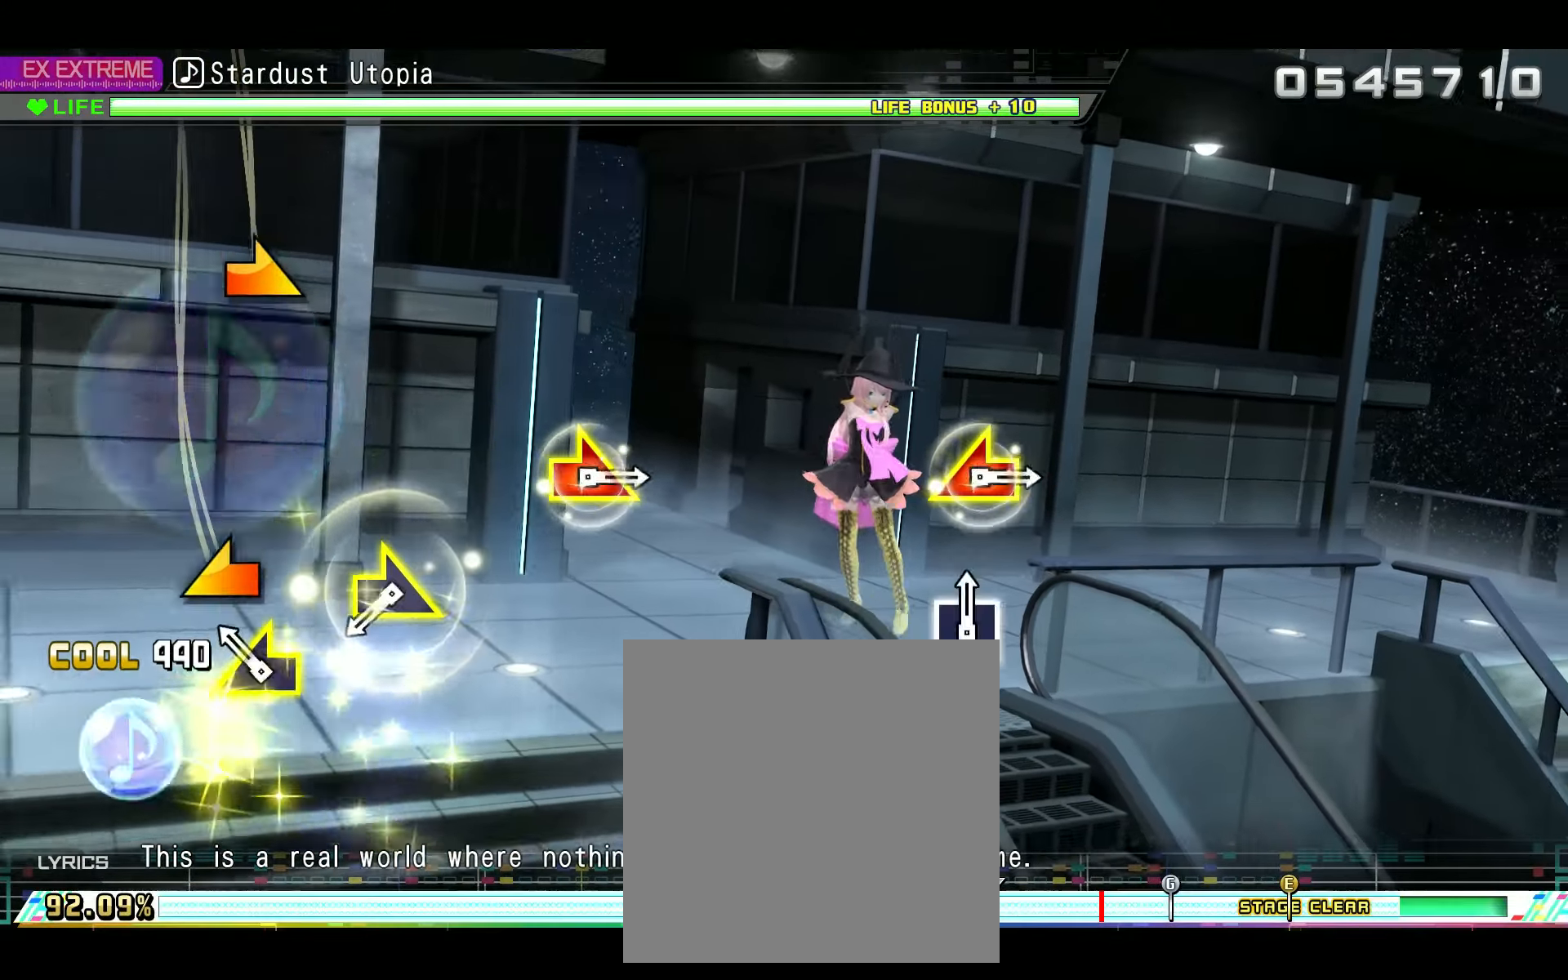
{"buttons": [], "left_stick": "center", "right_stick": "center", "events": [[133, "right_stick", "left"], [217, "right_stick", "center"], [350, "right_stick", "right"], [500, "right_stick", "center"]]}
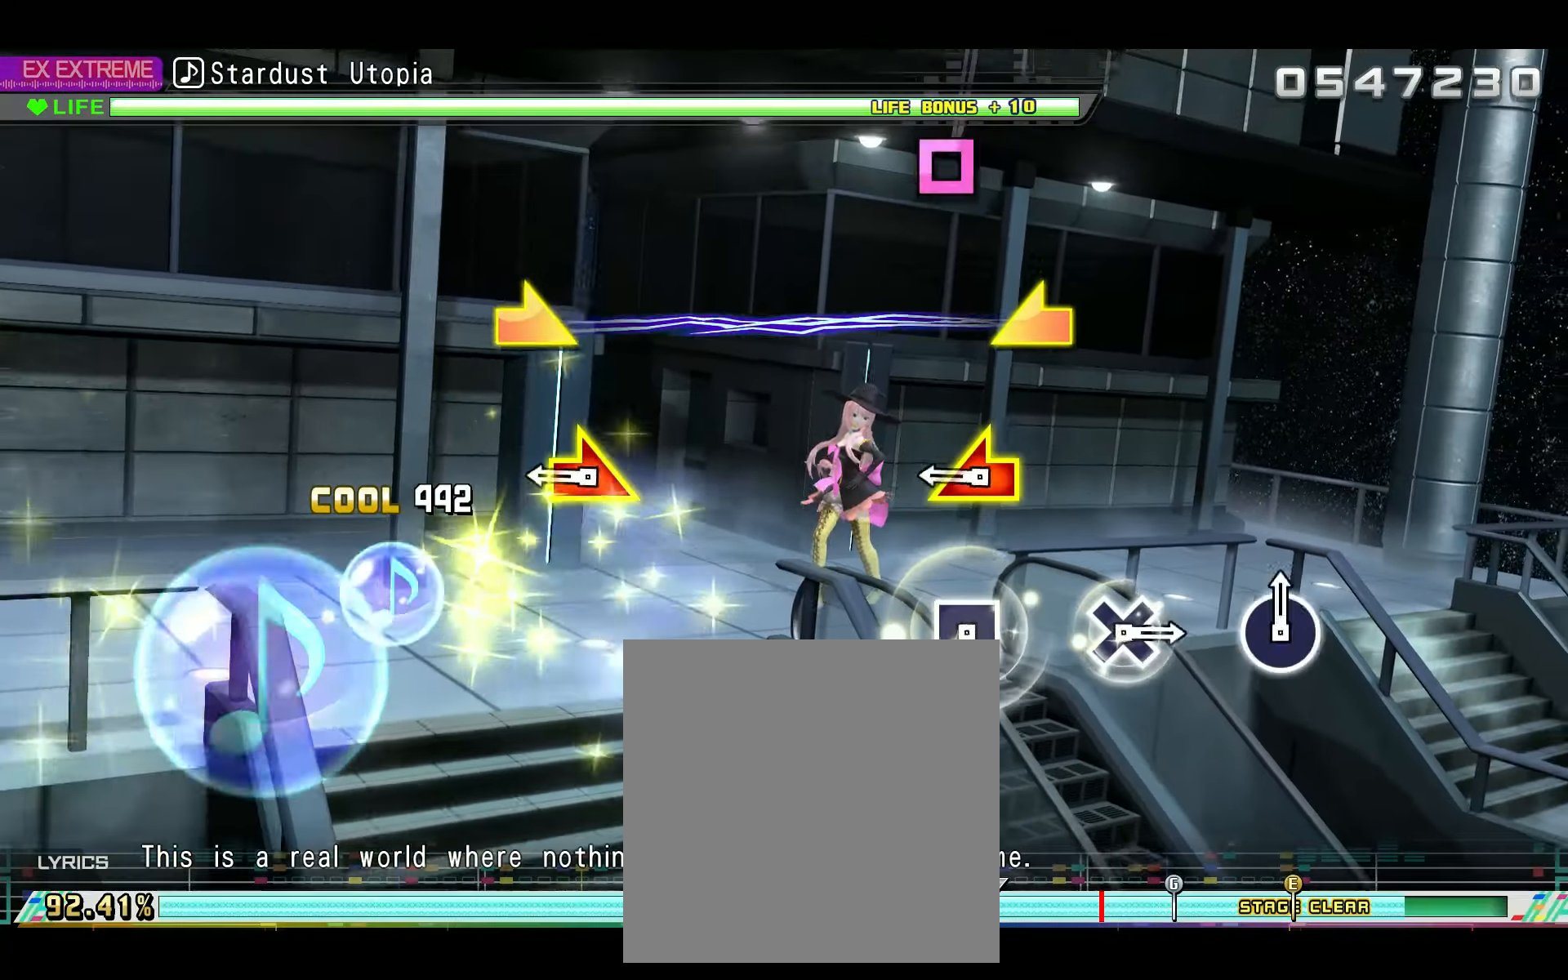
{"buttons": ["SQUARE"], "left_stick": "center", "right_stick": "center", "events": [[184, "left_stick", "right"], [184, "right_stick", "left"], [301, "right_stick", "center"], [317, "left_stick", "center"], [501, "SQUARE", "down"]]}
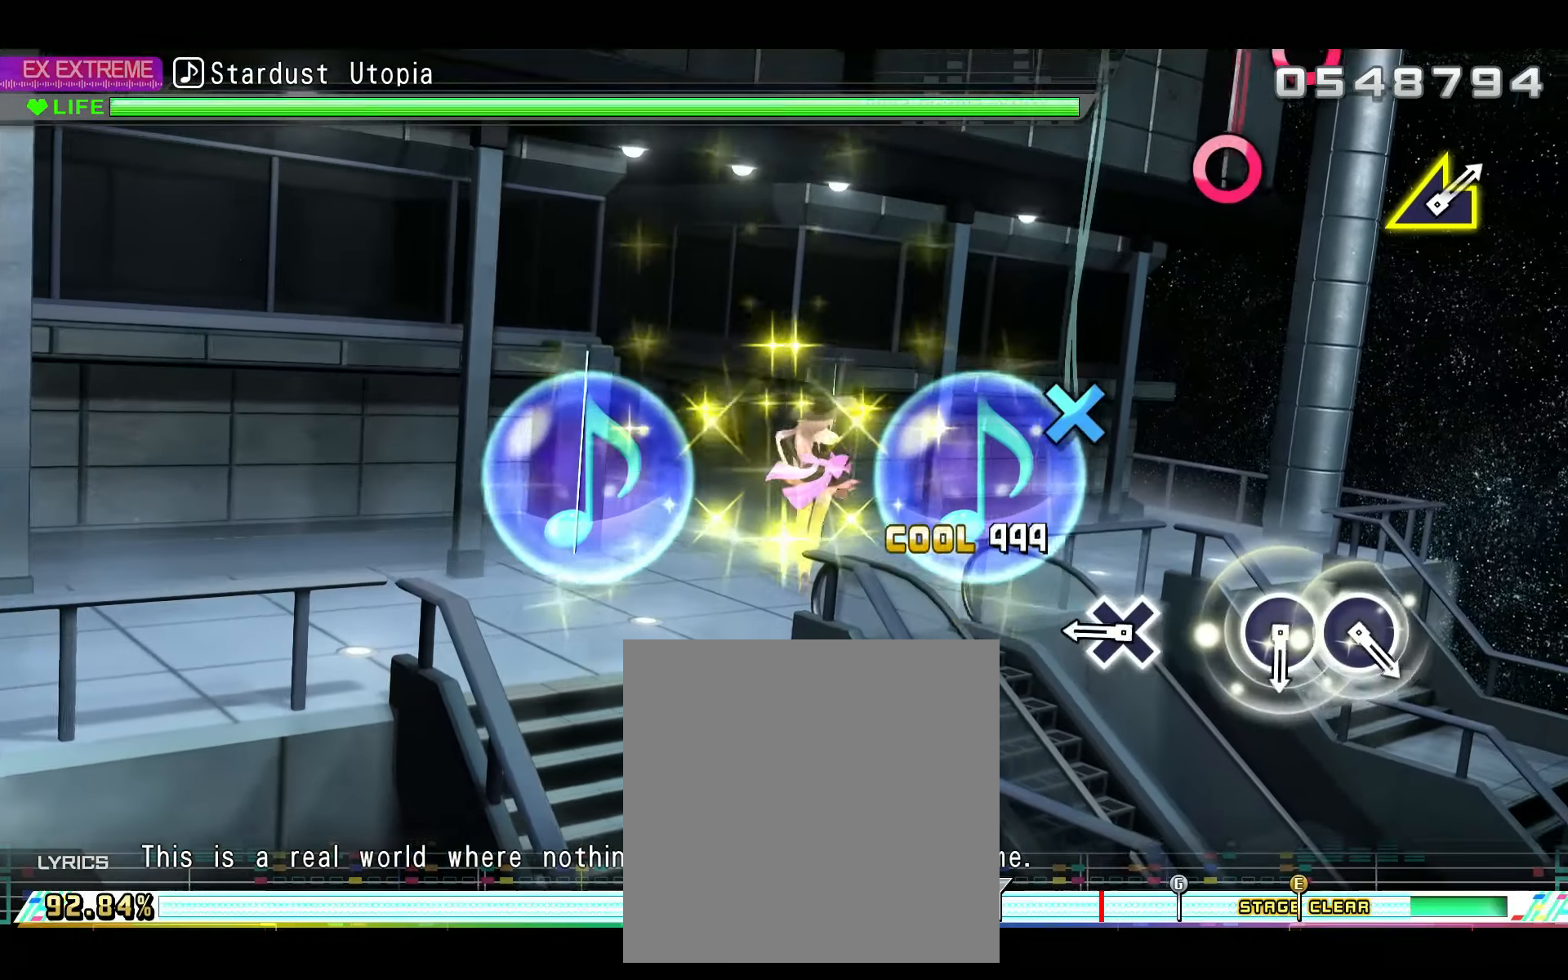
{"buttons": ["CIRCLE"], "left_stick": "center", "right_stick": "center", "events": [[83, "SQUARE", "up"], [234, "CROSS", "down"], [334, "CROSS", "up"], [500, "CIRCLE", "down"]]}
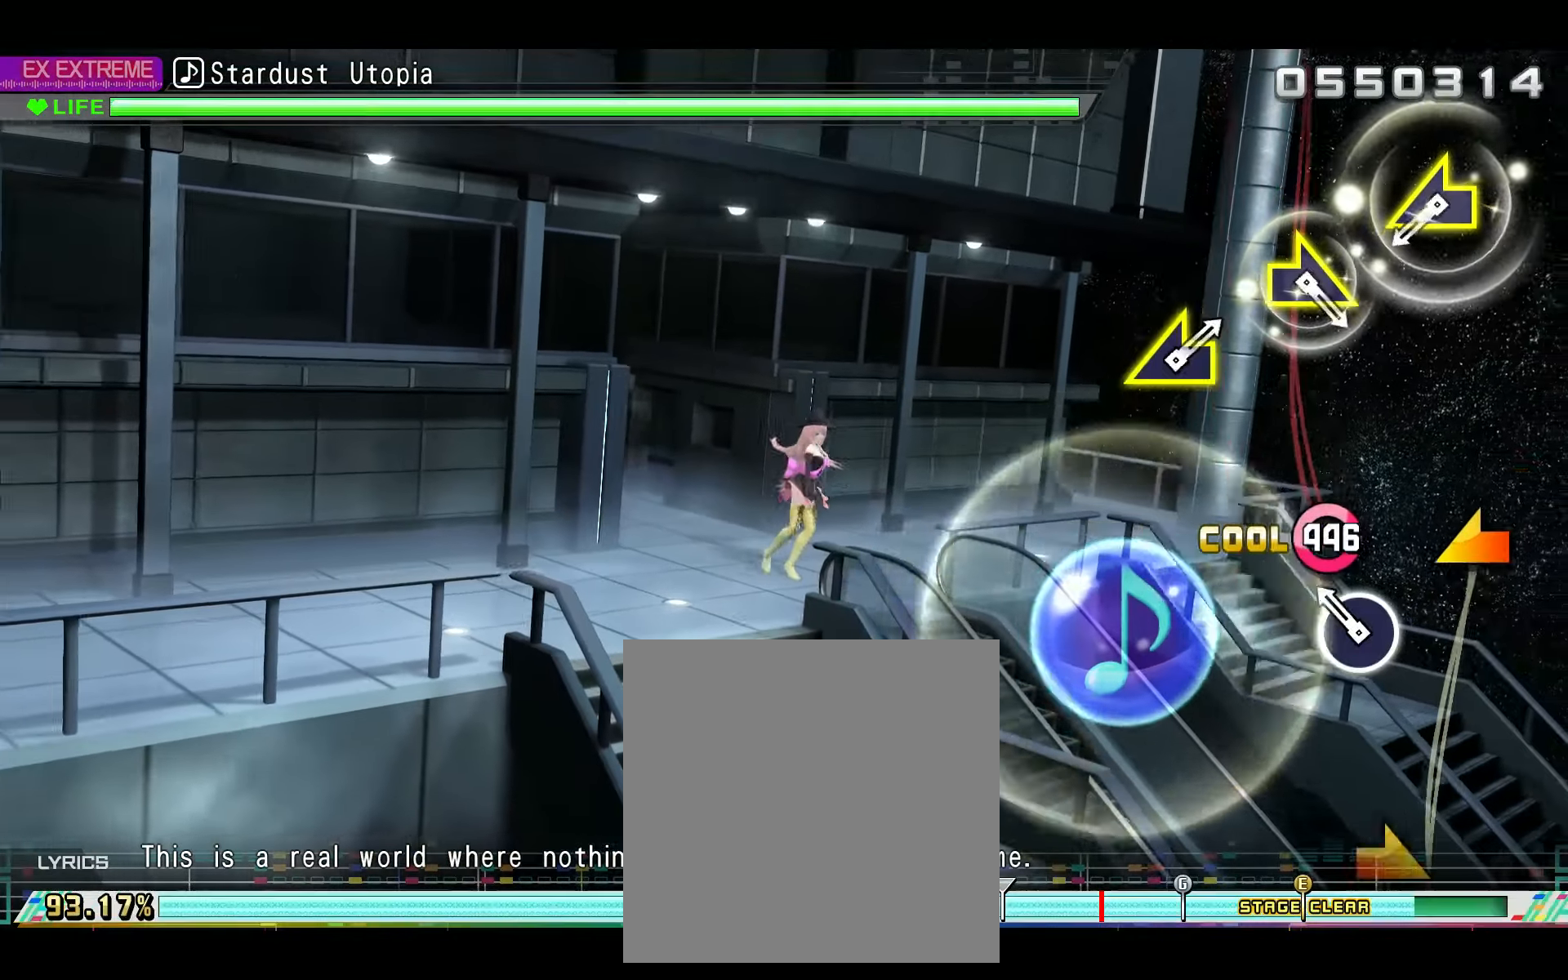
{"buttons": [], "left_stick": "center", "right_stick": "center", "events": [[84, "DPAD_RIGHT", "down"], [117, "CIRCLE", "up"], [184, "DPAD_RIGHT", "up"], [317, "right_stick", "left"], [434, "right_stick", "center"]]}
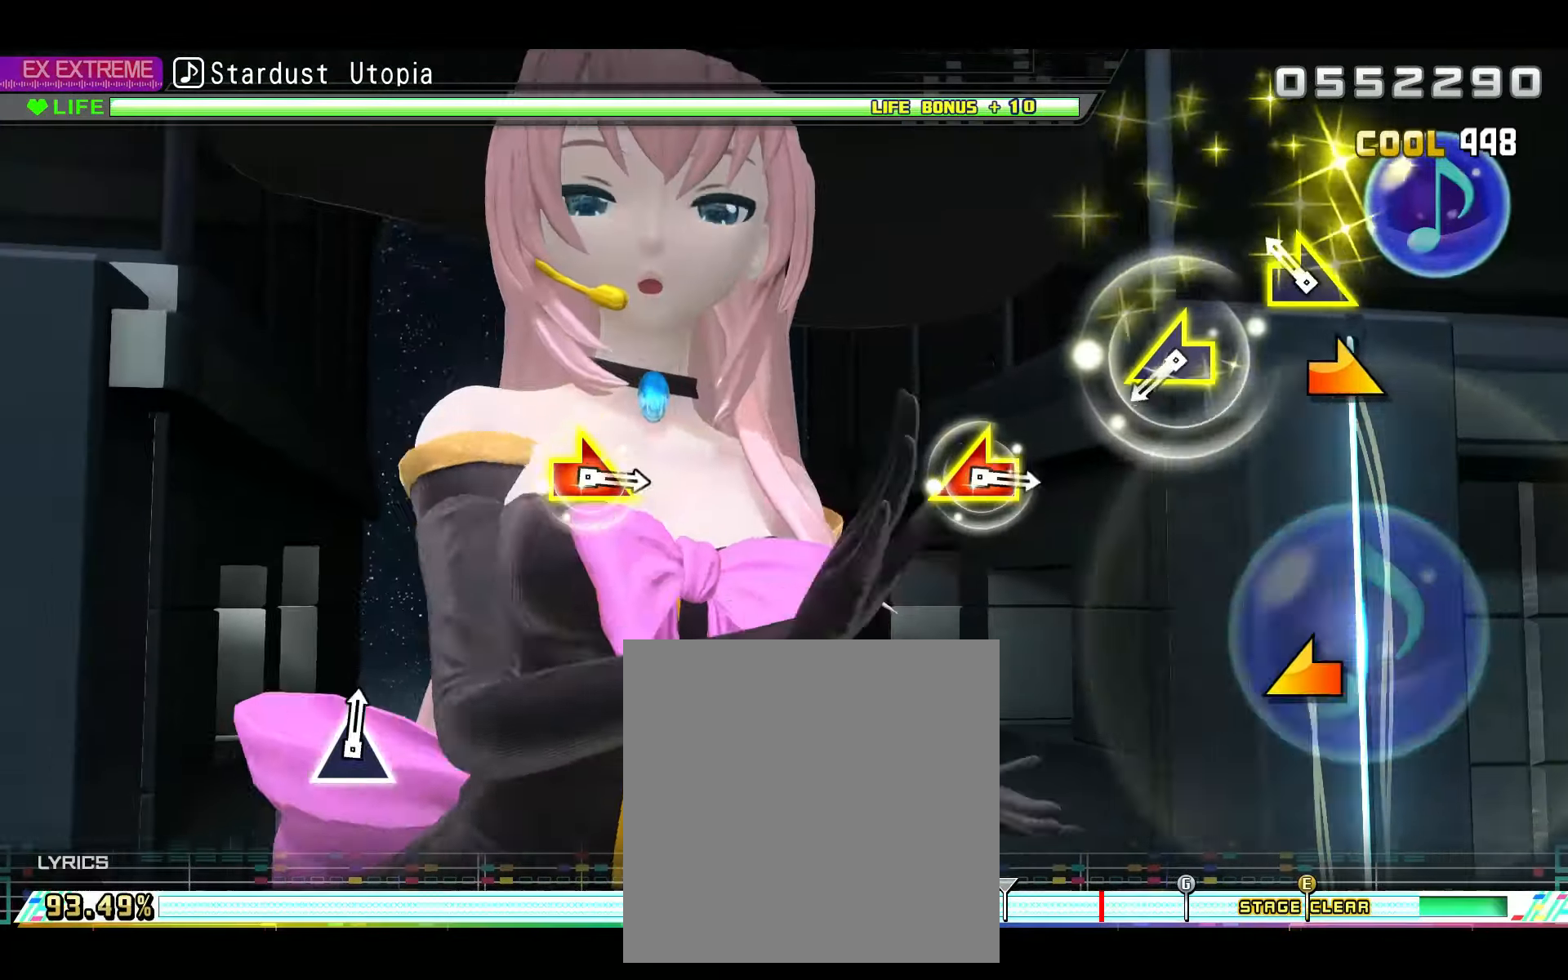
{"buttons": [], "left_stick": "center", "right_stick": "center", "events": [[100, "right_stick", "right"], [200, "right_stick", "center"], [350, "right_stick", "left"], [467, "right_stick", "center"]]}
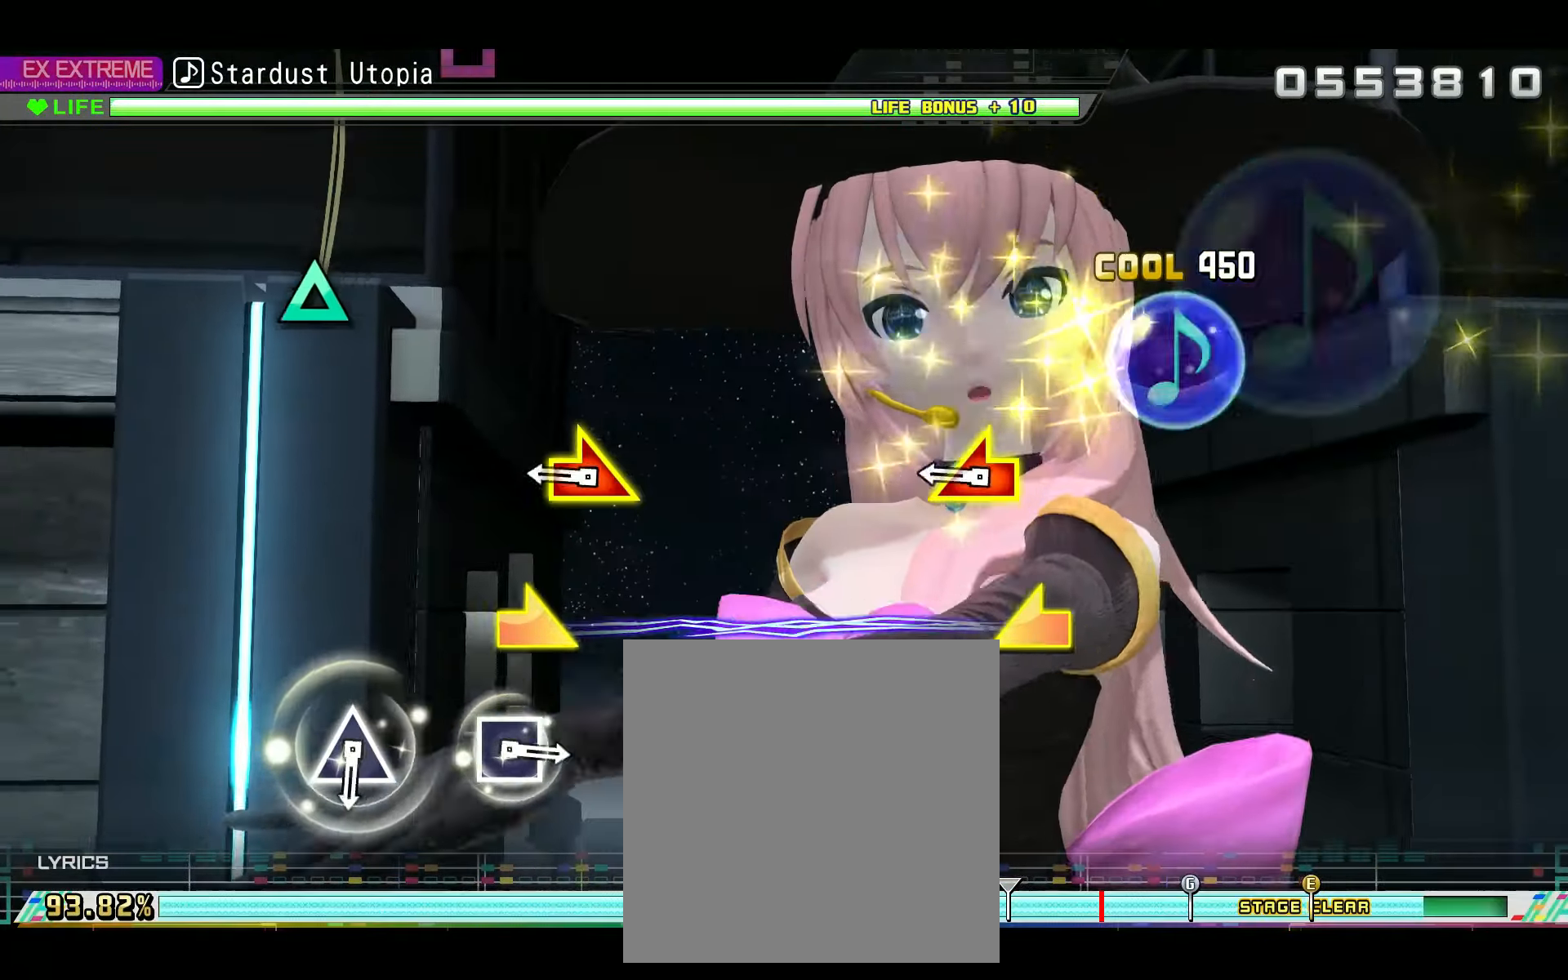
{"buttons": [], "left_stick": "center", "right_stick": "center", "events": [[201, "left_stick", "right"], [217, "right_stick", "left"], [351, "left_stick", "center"], [351, "right_stick", "center"]]}
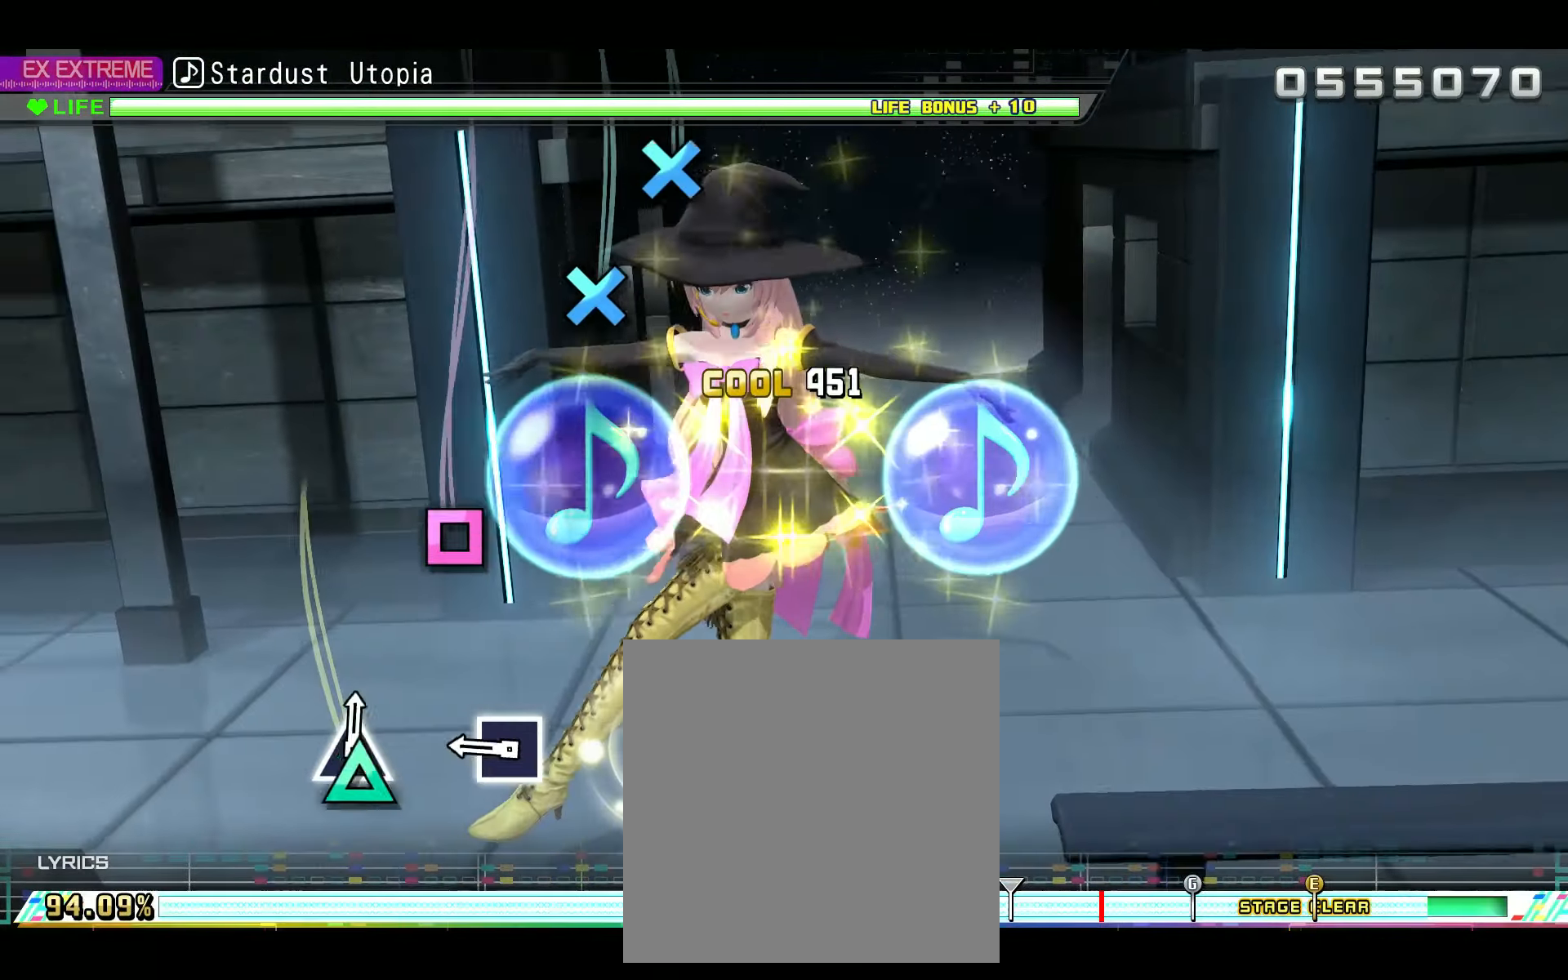
{"buttons": ["CROSS"], "left_stick": "center", "right_stick": "center", "events": [[33, "TRIANGLE", "down"], [100, "TRIANGLE", "up"], [234, "SQUARE", "down"], [350, "SQUARE", "up"], [484, "CROSS", "down"]]}
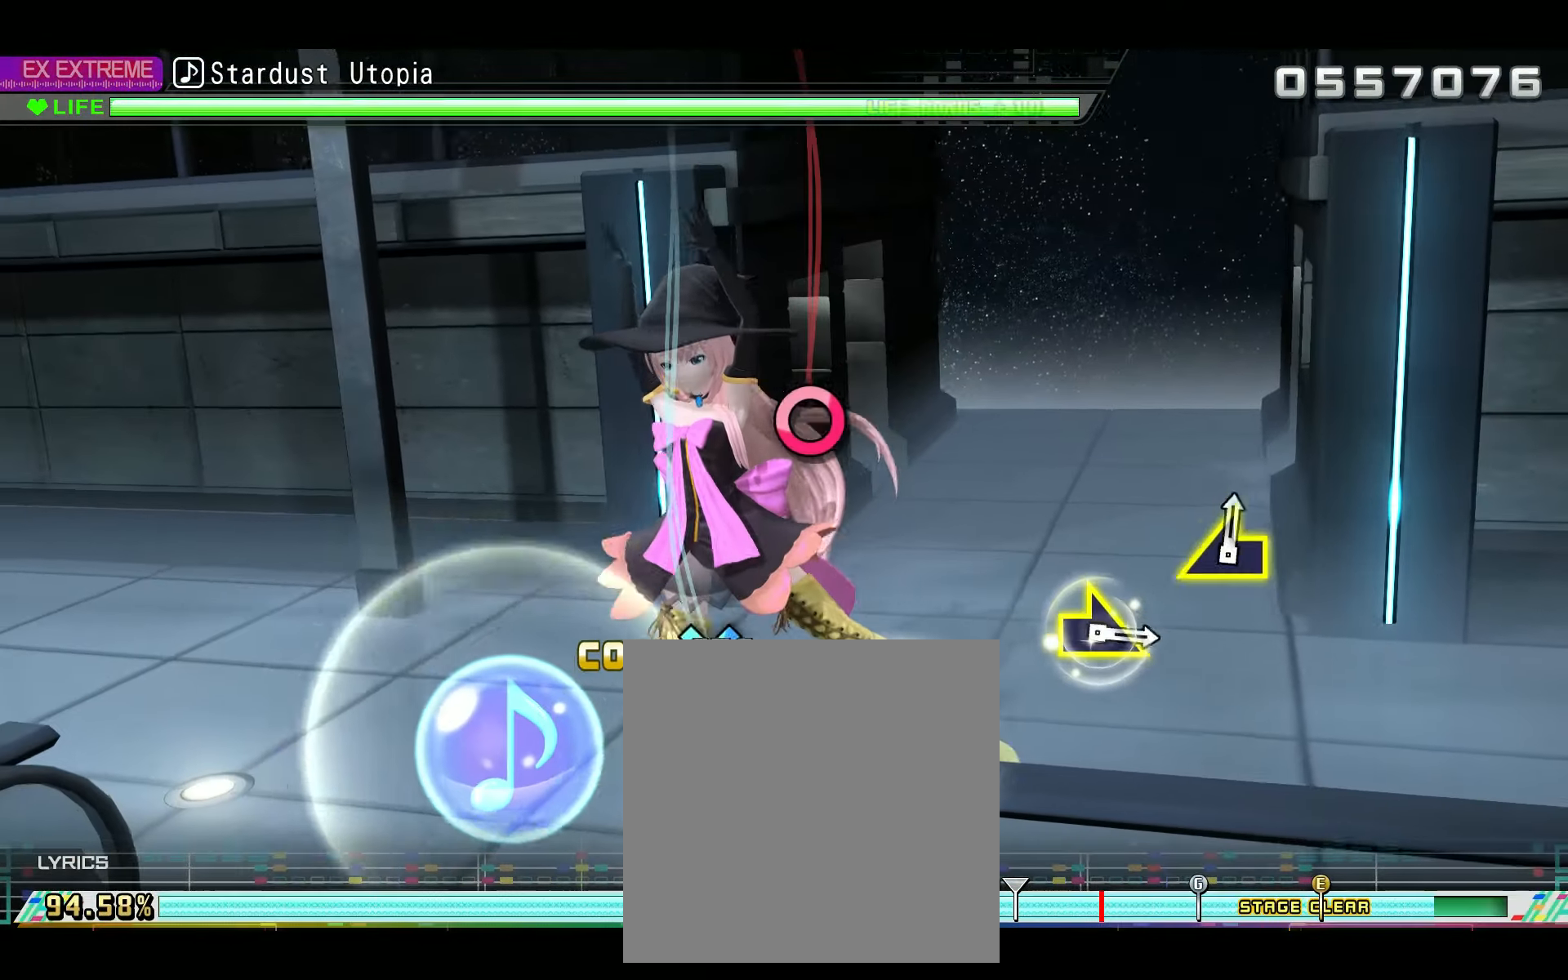
{"buttons": [], "left_stick": "center", "right_stick": "center", "events": [[84, "DPAD_DOWN", "down"], [101, "CROSS", "up"], [184, "DPAD_DOWN", "up"], [368, "CIRCLE", "down"], [468, "CIRCLE", "up"]]}